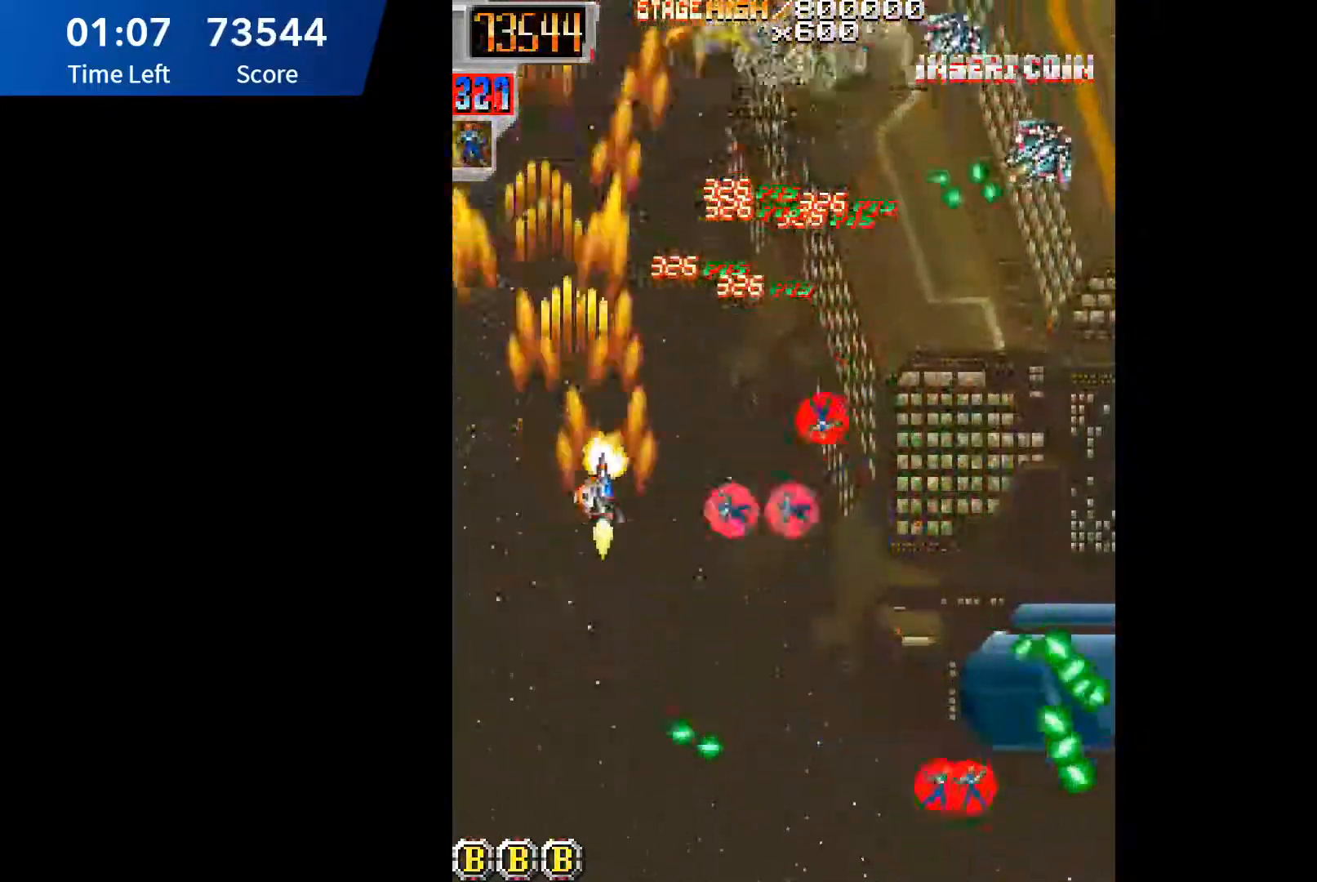
Gameplay with a controller (Xbox layout); each line is a JSON object with the inputs held at the frame after it. "events" lists button and stick changes between this image and that frame as [ms after this image, input, new state], when the widget could be followed in between. Not read: L3 R3 left_stick right_stick.
{"buttons": ["DPAD_DOWN"], "events": [[17, "A", "down"], [67, "A", "up"], [83, "DPAD_DOWN", "down"], [133, "A", "down"], [167, "DPAD_DOWN", "up"], [233, "A", "up"], [283, "A", "down"], [283, "DPAD_UP", "down"], [333, "DPAD_UP", "up"], [350, "A", "up"], [350, "DPAD_DOWN", "down"], [433, "A", "down"], [433, "DPAD_RIGHT", "up"], [500, "A", "up"]]}
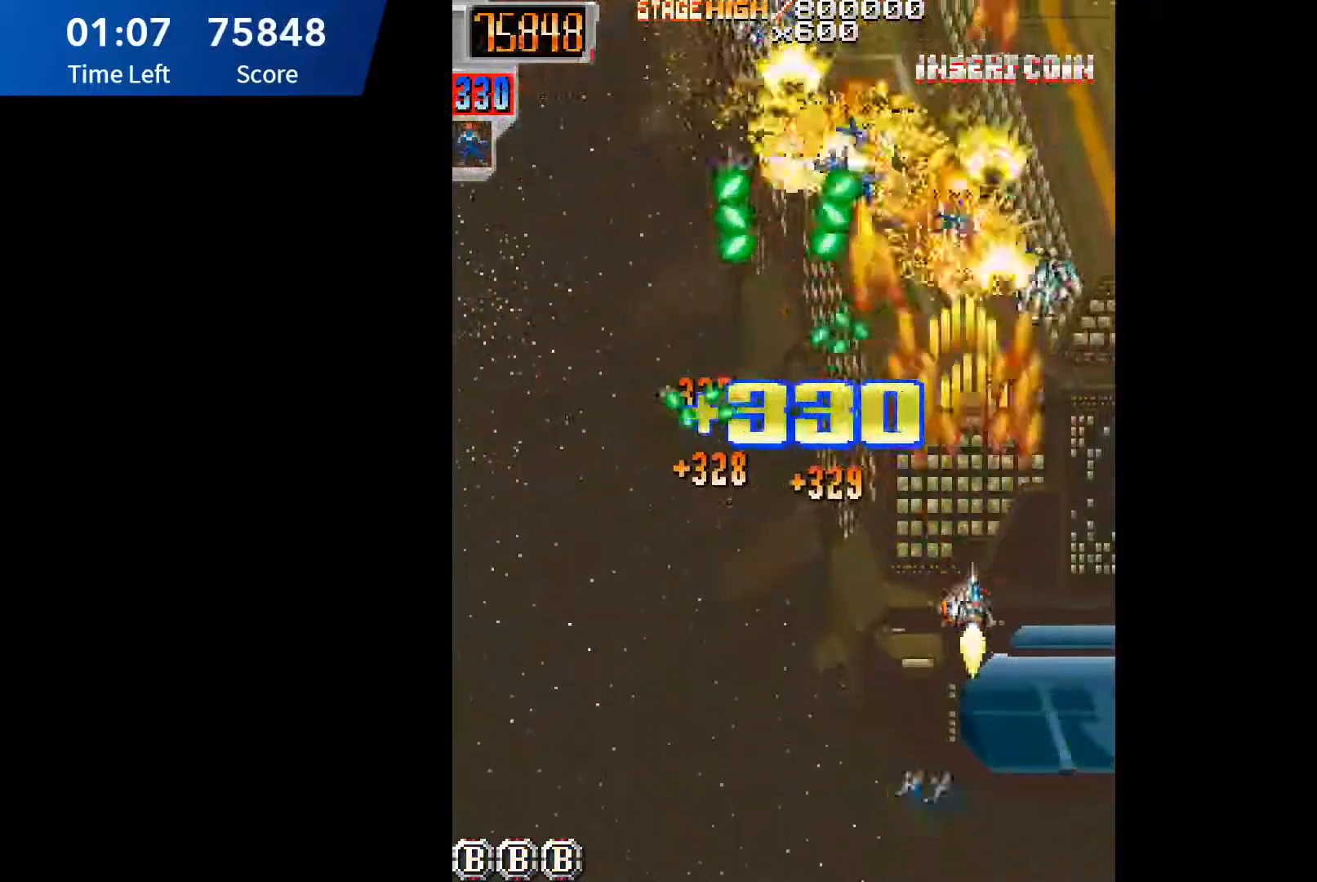
{"buttons": ["A", "DPAD_UP"]}
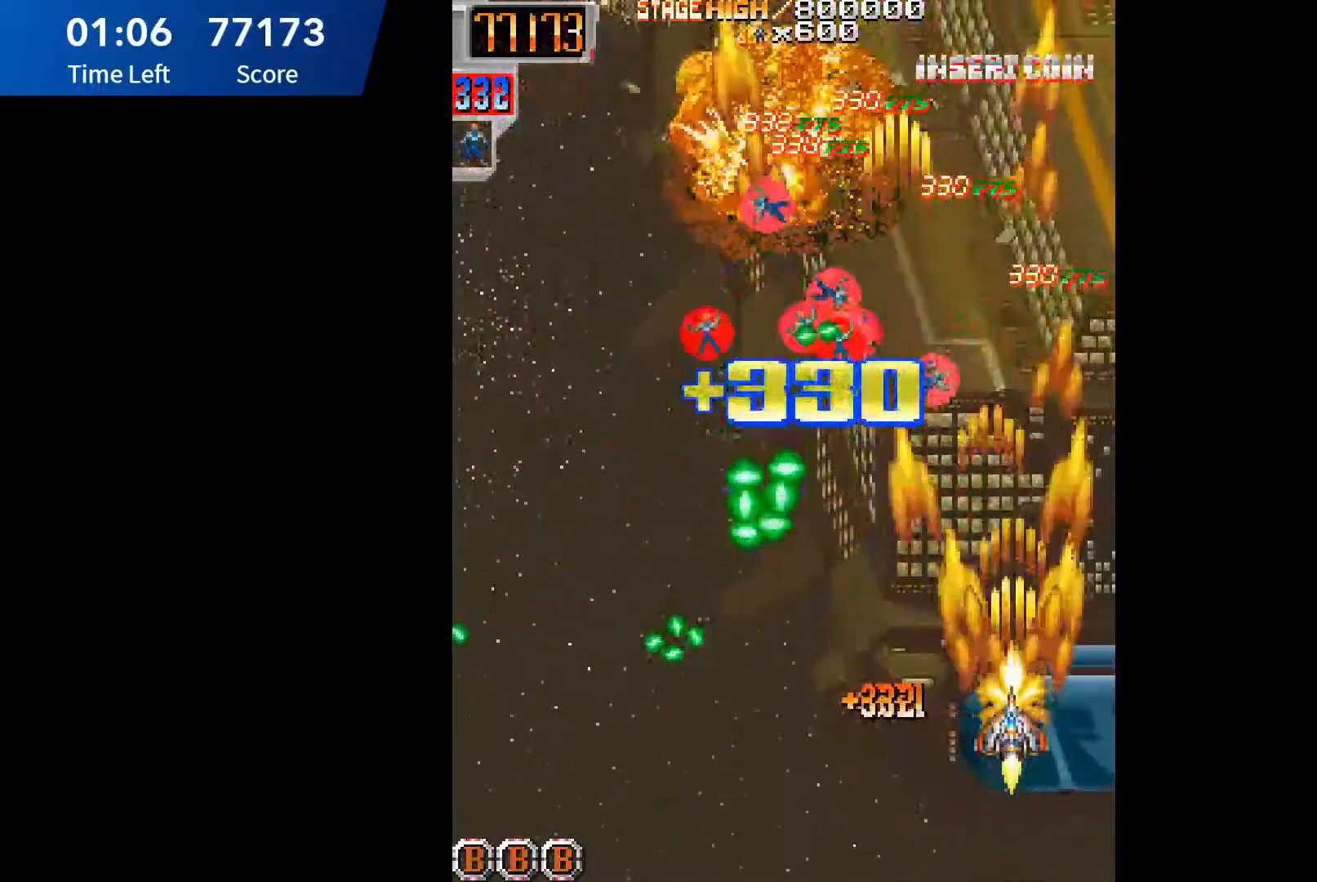
{"buttons": ["A", "DPAD_LEFT"], "events": [[83, "A", "up"], [133, "DPAD_LEFT", "down"], [150, "A", "down"], [233, "A", "up"], [233, "DPAD_UP", "up"], [300, "A", "down"], [300, "DPAD_UP", "down"], [383, "A", "up"], [450, "A", "down"], [467, "DPAD_UP", "up"]]}
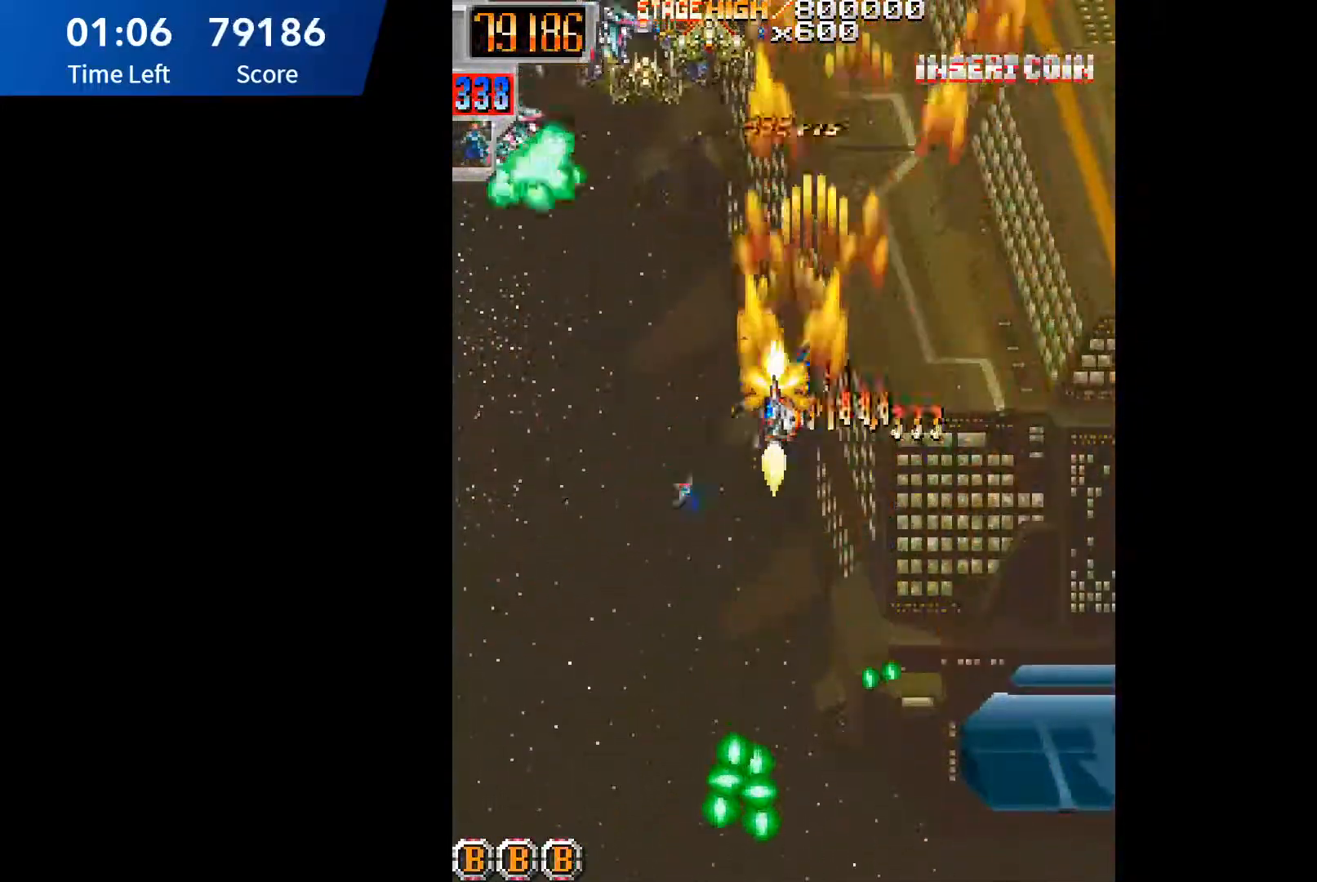
{"buttons": ["A"], "events": [[17, "A", "up"], [17, "DPAD_DOWN", "down"], [67, "A", "down"], [117, "DPAD_LEFT", "up"], [133, "A", "up"], [167, "DPAD_LEFT", "down"], [200, "A", "down"], [200, "DPAD_DOWN", "up"], [267, "A", "up"], [333, "A", "down"], [367, "DPAD_DOWN", "down"], [383, "A", "up"], [383, "DPAD_LEFT", "up"], [450, "A", "down"], [483, "DPAD_DOWN", "up"]]}
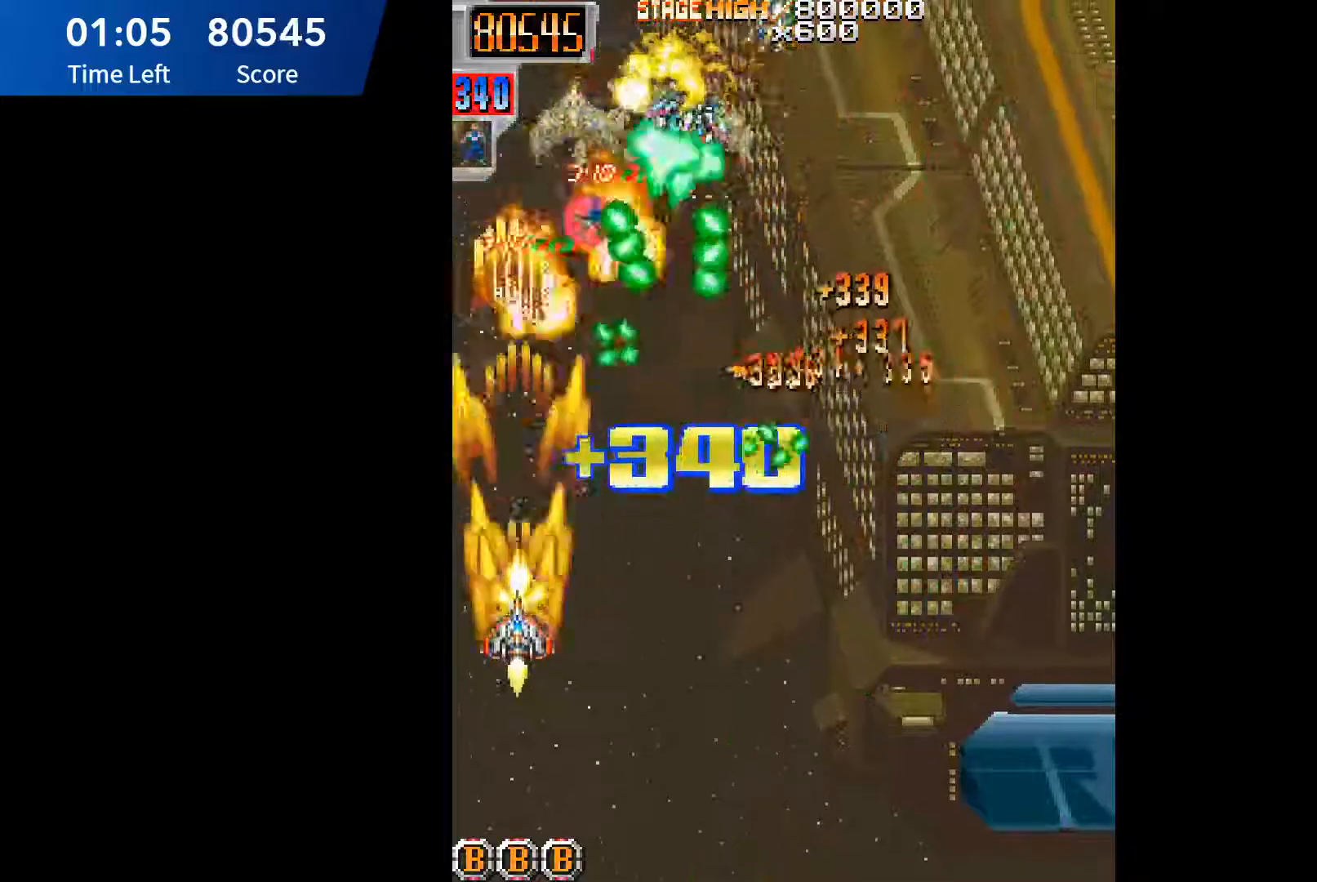
{"buttons": ["A", "DPAD_RIGHT"], "events": [[17, "DPAD_RIGHT", "down"], [33, "A", "up"], [50, "DPAD_DOWN", "down"], [83, "A", "down"], [117, "DPAD_RIGHT", "up"], [150, "DPAD_LEFT", "down"], [183, "A", "up"], [183, "DPAD_LEFT", "up"], [200, "DPAD_RIGHT", "down"], [233, "A", "down"], [267, "DPAD_DOWN", "up"], [300, "A", "up"], [367, "A", "down"], [433, "A", "up"], [500, "A", "down"]]}
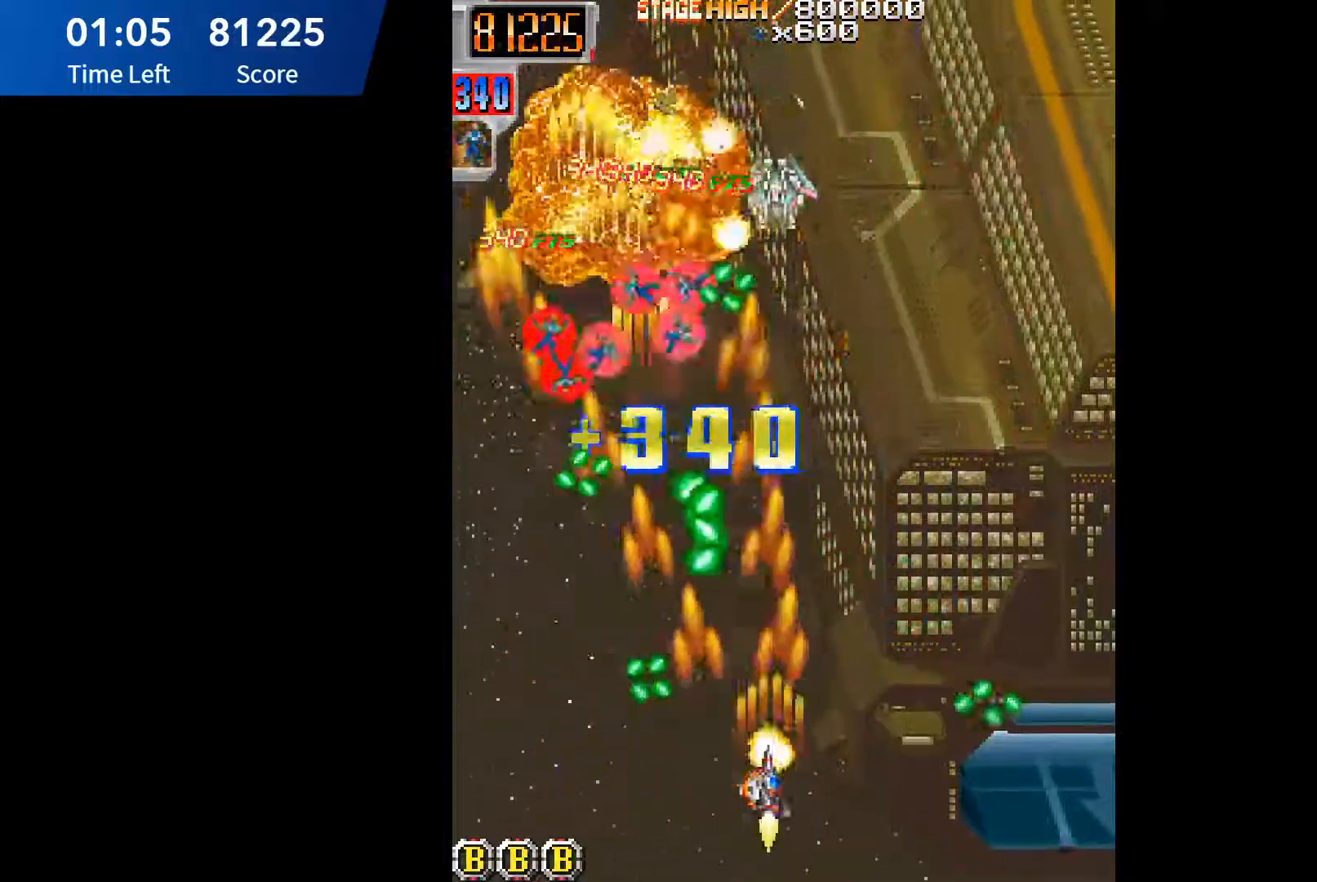
{"buttons": ["DPAD_RIGHT"], "events": [[17, "DPAD_UP", "down"], [183, "DPAD_RIGHT", "up"], [217, "A", "up"], [267, "A", "down"], [333, "A", "up"], [400, "A", "down"], [400, "DPAD_LEFT", "down"], [483, "A", "up"], [483, "DPAD_LEFT", "up"], [500, "DPAD_RIGHT", "down"], [500, "DPAD_UP", "up"]]}
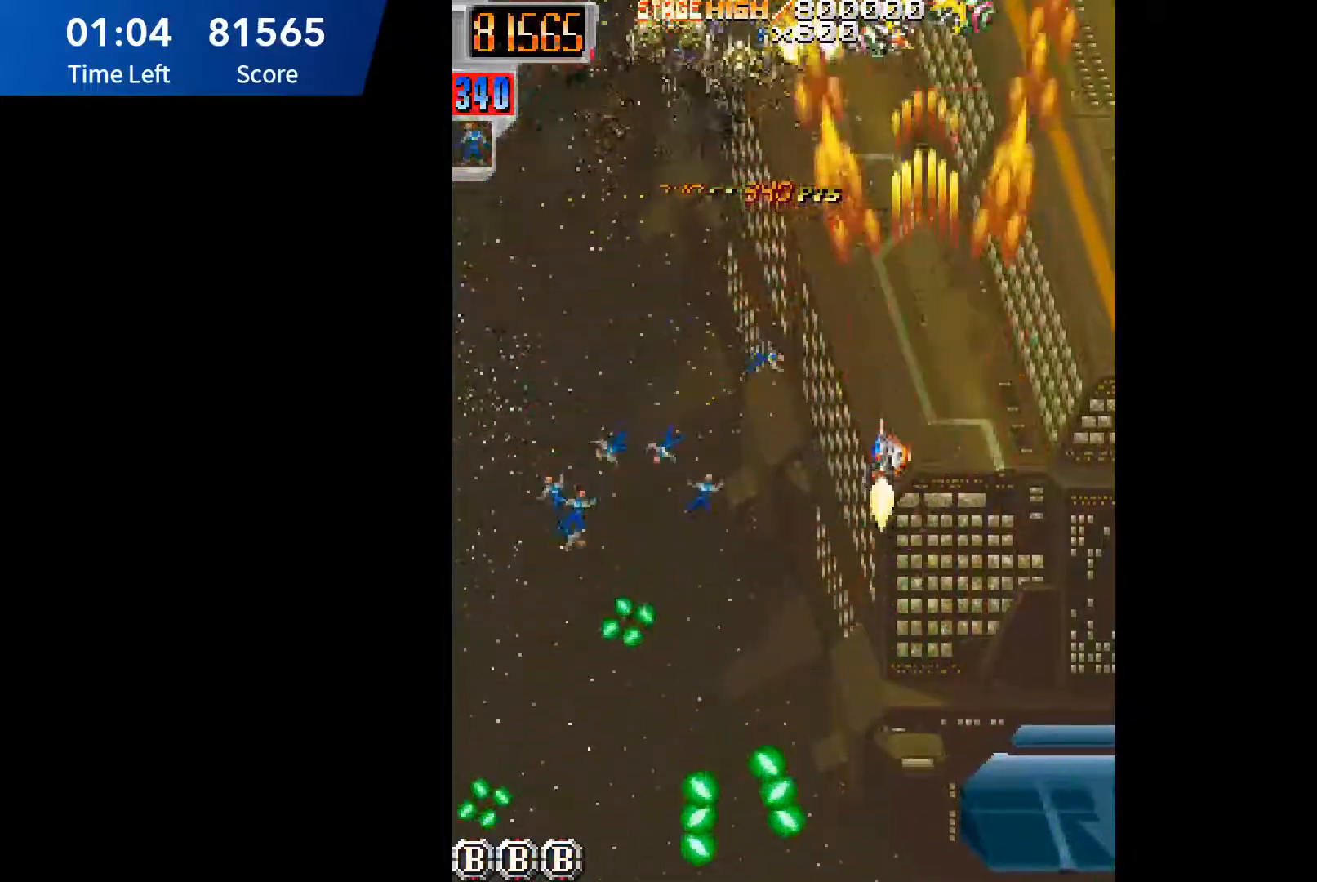
{"buttons": ["A", "DPAD_DOWN", "DPAD_LEFT"], "events": [[50, "A", "down"], [83, "DPAD_DOWN", "down"], [83, "DPAD_RIGHT", "up"], [100, "DPAD_DOWN", "up"], [117, "A", "up"], [117, "DPAD_LEFT", "down"], [167, "A", "down"], [167, "DPAD_DOWN", "down"], [217, "A", "up"], [217, "DPAD_LEFT", "up"], [250, "DPAD_RIGHT", "down"], [267, "DPAD_DOWN", "up"], [317, "A", "down"], [333, "DPAD_DOWN", "down"], [350, "DPAD_RIGHT", "up"], [383, "DPAD_LEFT", "down"]]}
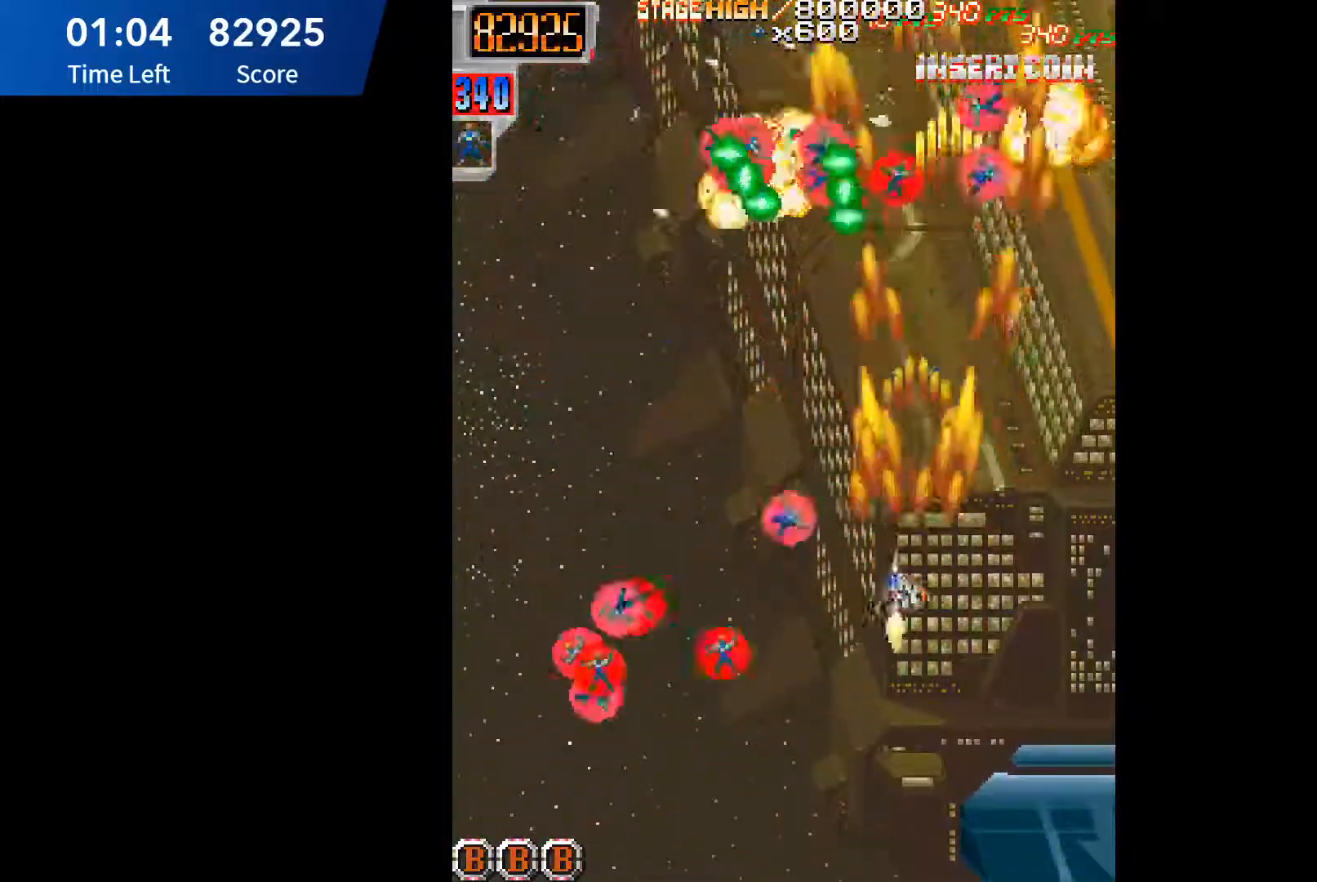
{"buttons": ["DPAD_UP"], "events": [[17, "A", "up"], [83, "A", "down"], [150, "A", "up"], [233, "A", "down"], [283, "DPAD_DOWN", "up"], [300, "A", "up"], [317, "DPAD_UP", "down"], [383, "A", "down"], [400, "DPAD_UP", "up"], [433, "DPAD_UP", "down"], [450, "A", "up"], [450, "DPAD_LEFT", "up"]]}
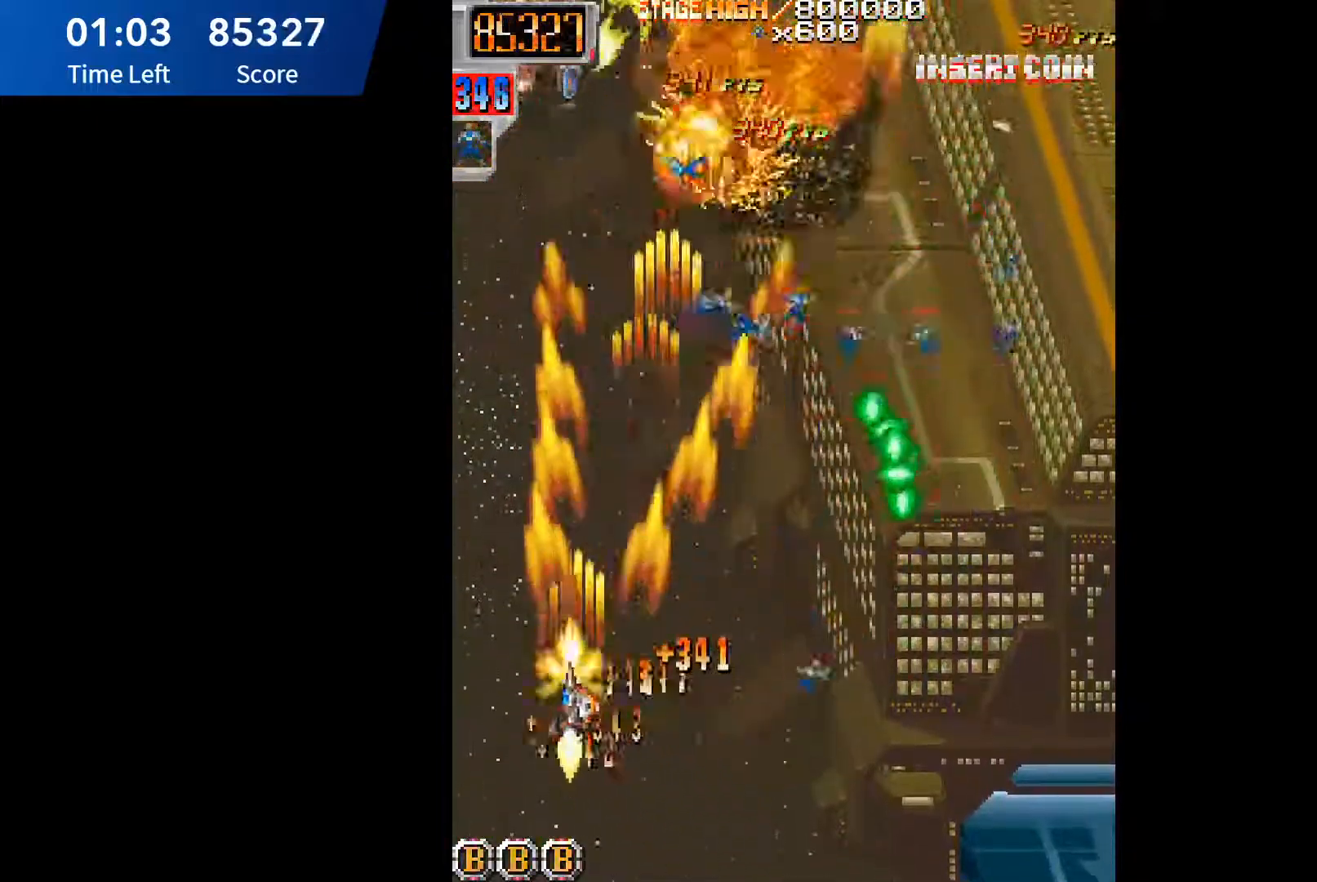
{"buttons": [], "events": [[17, "A", "down"], [67, "A", "up"], [167, "A", "down"], [217, "A", "up"], [283, "A", "down"], [350, "A", "up"], [367, "DPAD_UP", "up"], [417, "A", "down"], [467, "A", "up"]]}
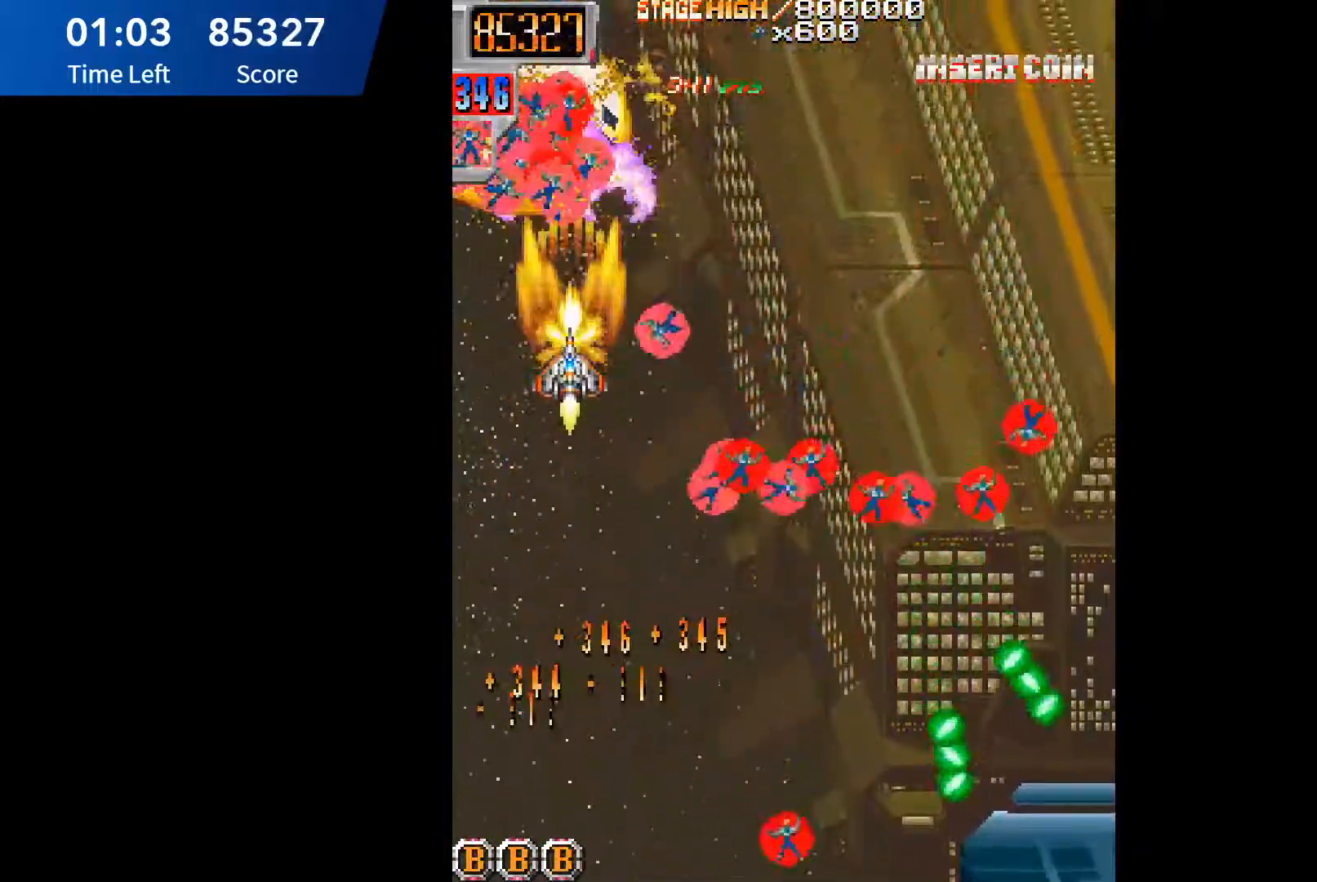
{"buttons": ["DPAD_UP"]}
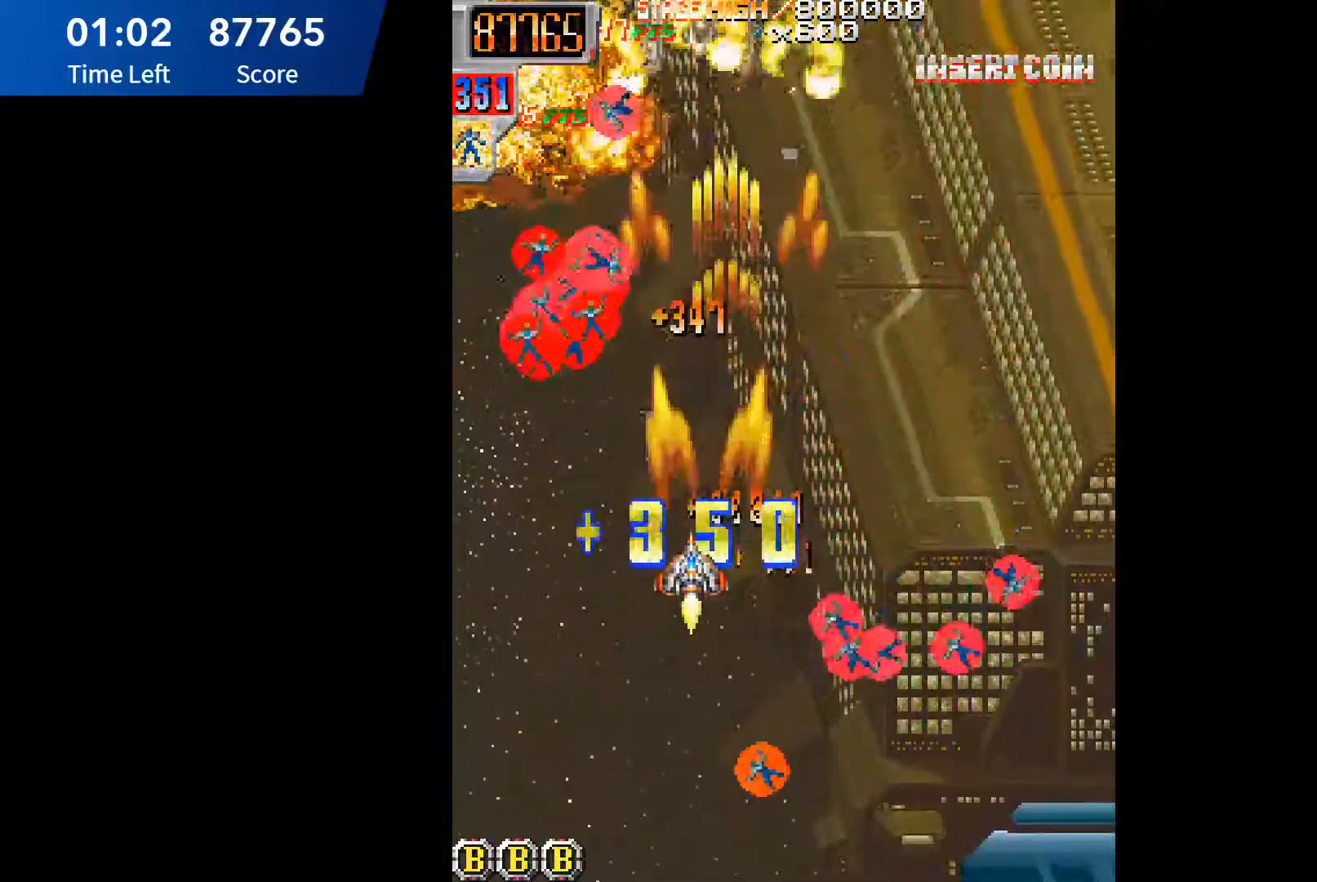
{"buttons": ["A", "DPAD_UP"]}
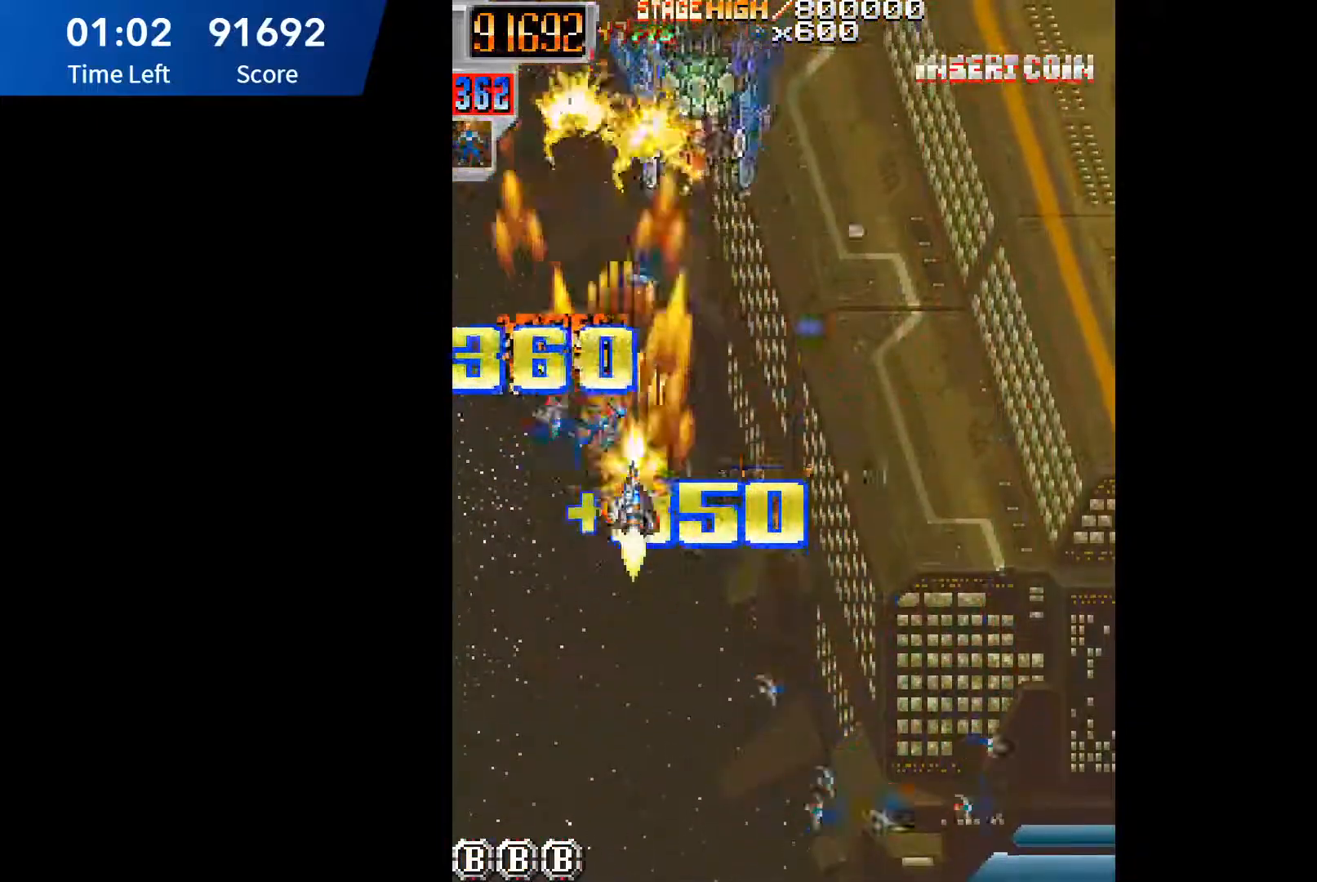
{"buttons": ["DPAD_LEFT"]}
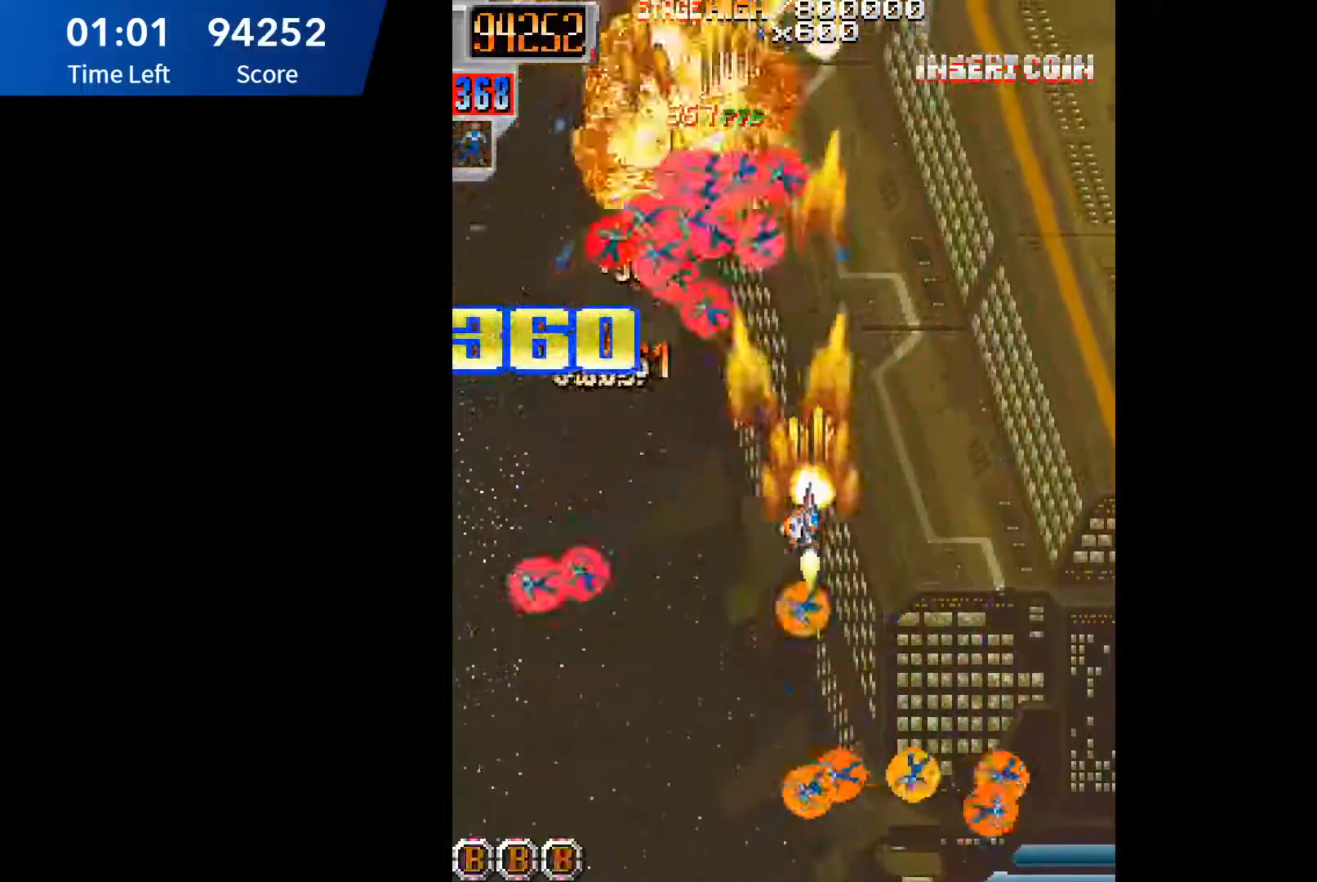
{"buttons": ["A", "DPAD_DOWN", "DPAD_RIGHT"]}
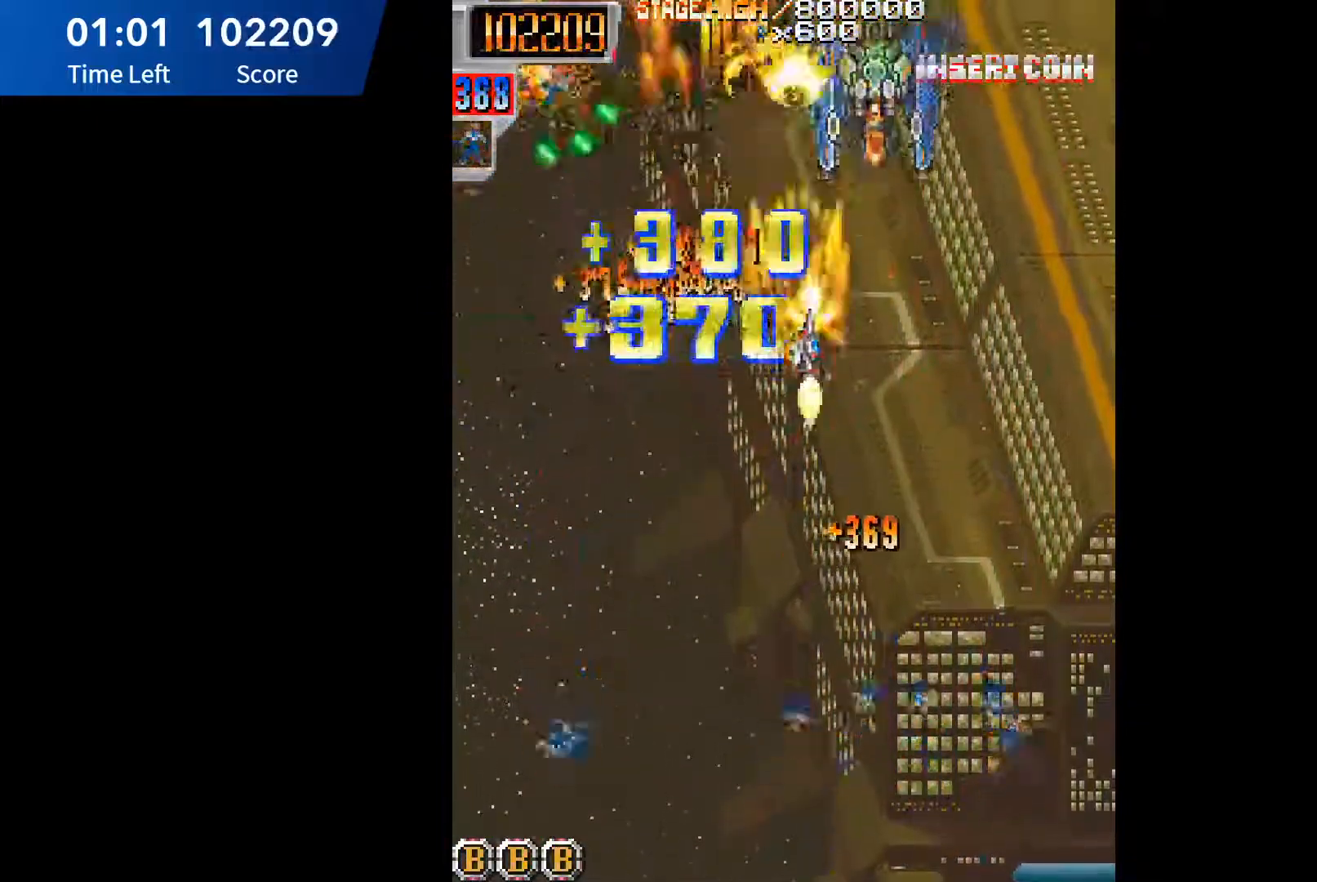
{"buttons": ["A", "DPAD_DOWN", "DPAD_LEFT"], "events": [[33, "A", "up"], [83, "A", "down"], [100, "DPAD_RIGHT", "up"], [133, "DPAD_DOWN", "up"], [167, "A", "up"], [217, "A", "down"], [267, "DPAD_DOWN", "down"], [283, "A", "up"], [350, "A", "down"], [417, "DPAD_LEFT", "down"], [450, "A", "up"], [500, "A", "down"]]}
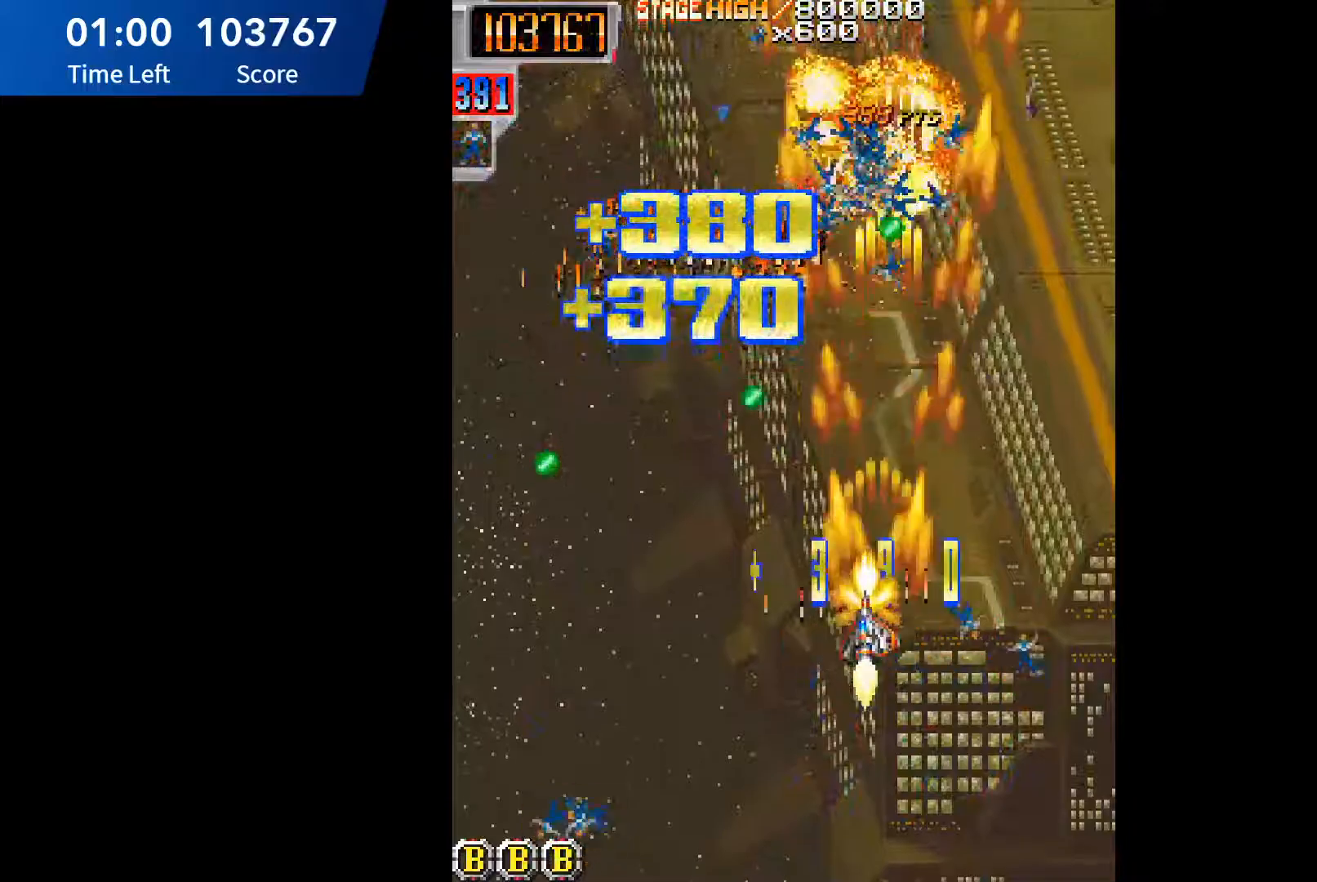
{"buttons": ["A", "DPAD_UP", "DPAD_RIGHT"]}
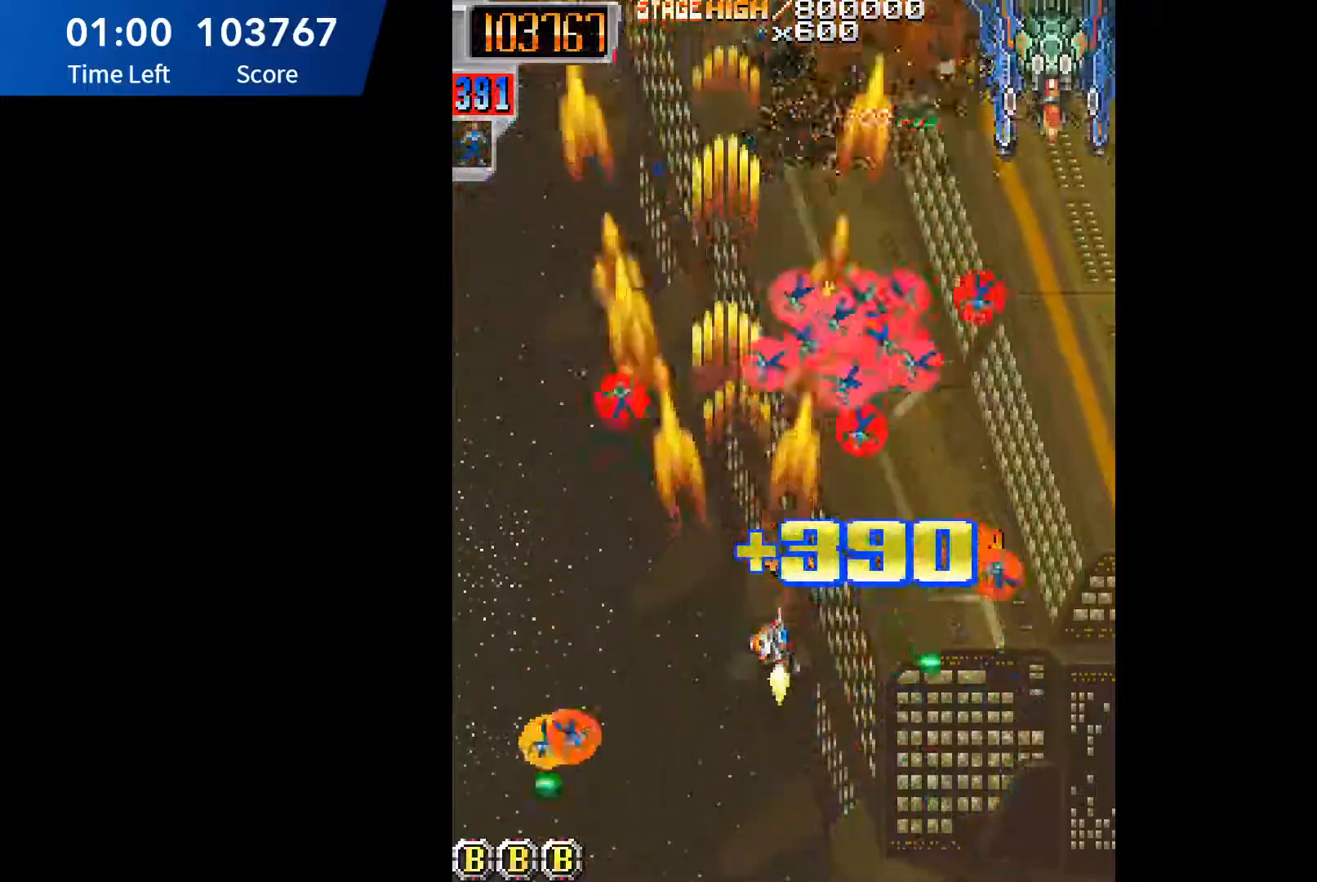
{"buttons": ["A"], "events": [[17, "A", "up"], [83, "A", "down"], [167, "A", "up"], [233, "A", "down"], [300, "A", "up"], [317, "DPAD_UP", "up"], [333, "DPAD_RIGHT", "up"], [367, "A", "down"], [433, "A", "up"], [483, "A", "down"]]}
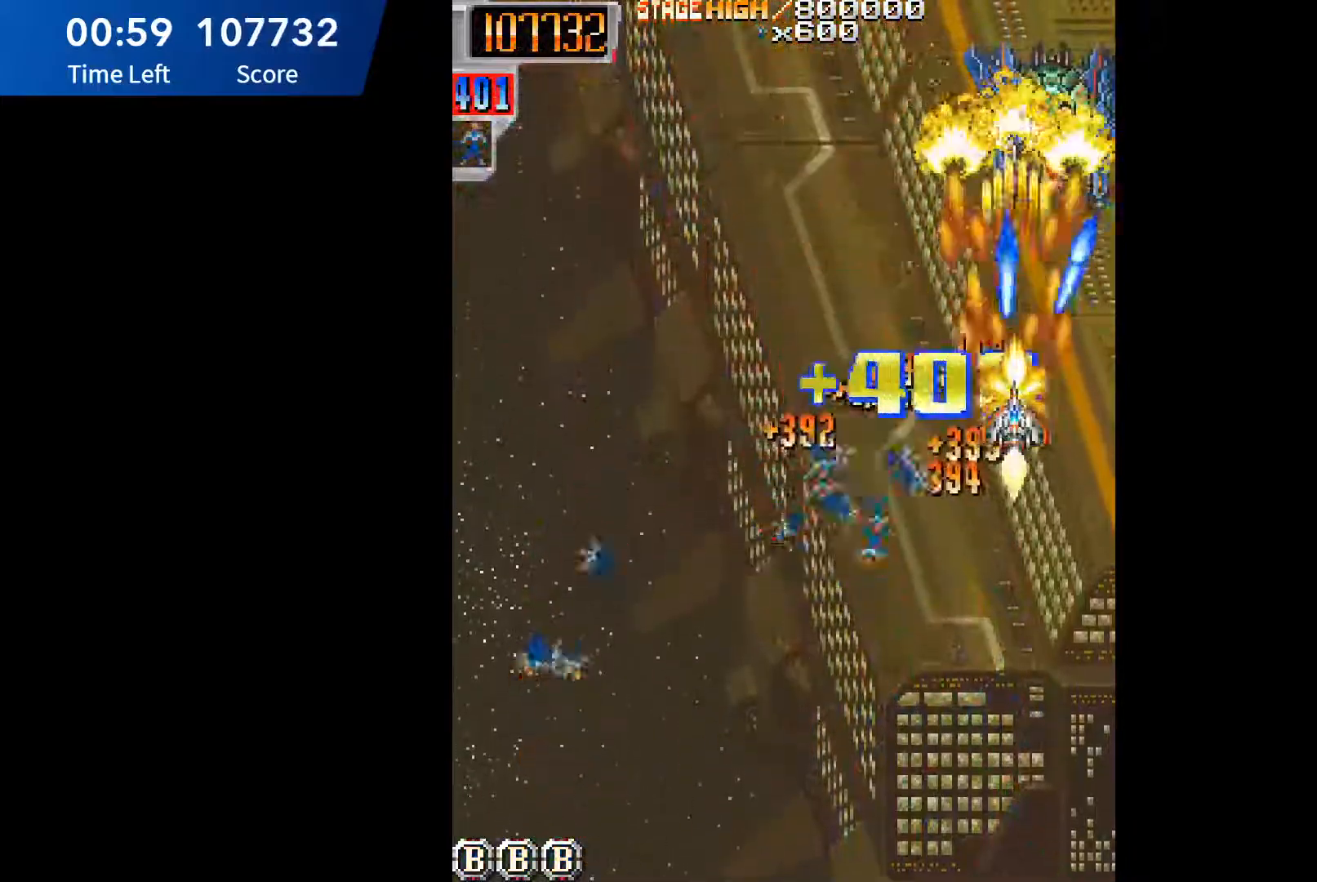
{"buttons": ["DPAD_DOWN", "DPAD_LEFT"], "events": [[67, "A", "up"], [83, "DPAD_DOWN", "down"], [117, "DPAD_DOWN", "up"], [150, "A", "down"], [167, "DPAD_DOWN", "down"], [200, "A", "up"], [217, "DPAD_LEFT", "down"], [233, "A", "down"], [283, "DPAD_LEFT", "up"], [317, "A", "up"], [367, "DPAD_LEFT", "down"], [383, "A", "down"], [433, "A", "up"]]}
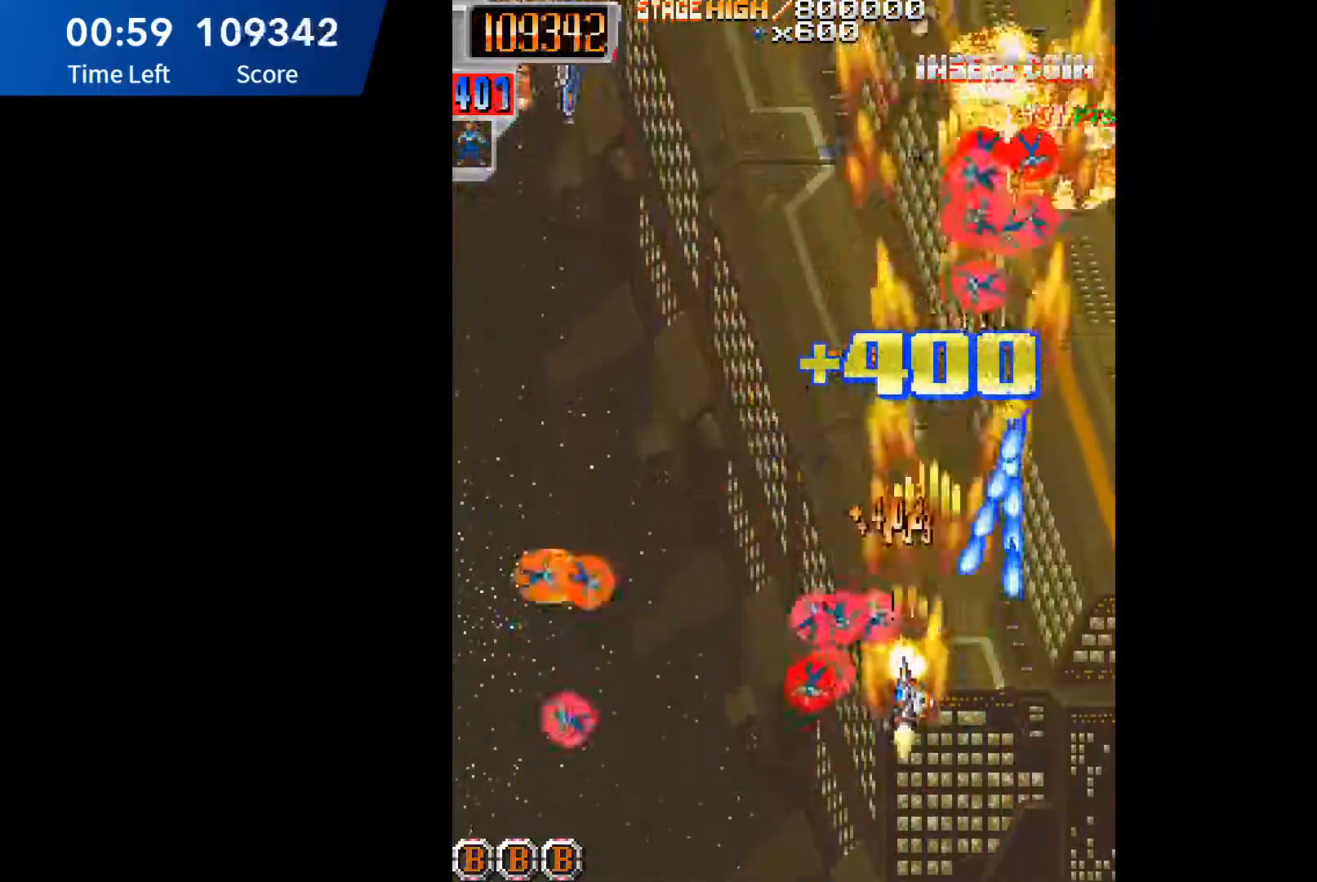
{"buttons": ["DPAD_UP", "DPAD_LEFT"], "events": [[17, "A", "down"], [17, "DPAD_DOWN", "up"], [17, "DPAD_UP", "down"], [50, "A", "up"], [117, "A", "down"], [183, "A", "up"], [183, "DPAD_LEFT", "up"], [267, "A", "down"], [267, "DPAD_LEFT", "down"], [333, "A", "up"], [367, "DPAD_UP", "up"], [383, "A", "down"], [433, "DPAD_UP", "down"], [483, "A", "up"]]}
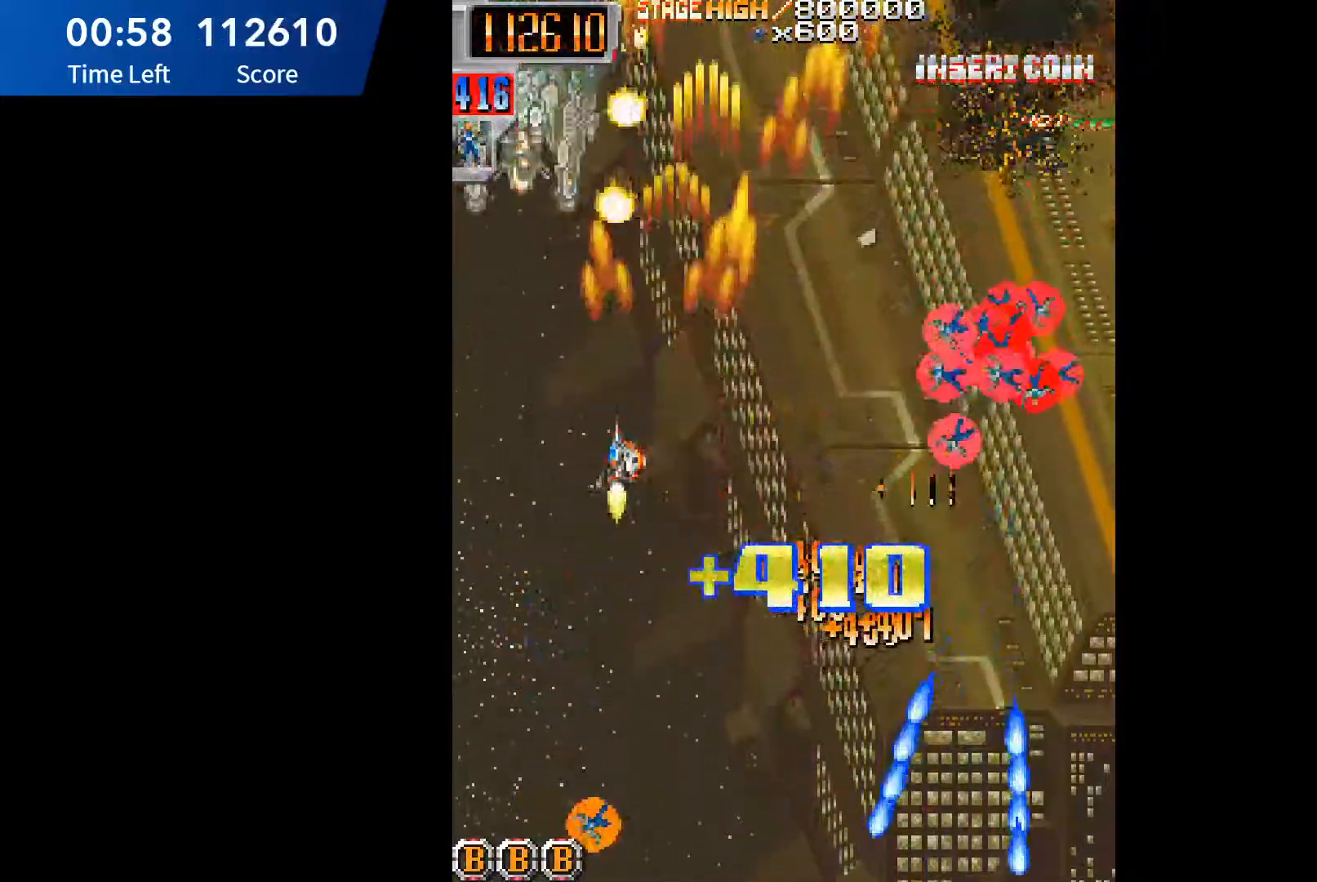
{"buttons": [], "events": [[17, "DPAD_UP", "up"], [33, "A", "down"], [83, "DPAD_DOWN", "down"], [117, "A", "up"], [117, "DPAD_LEFT", "up"], [167, "A", "down"], [200, "DPAD_DOWN", "up"], [217, "A", "up"], [267, "A", "down"], [283, "DPAD_DOWN", "down"], [333, "A", "up"], [400, "A", "down"], [400, "DPAD_DOWN", "up"], [400, "DPAD_LEFT", "down"], [417, "DPAD_LEFT", "up"], [483, "A", "up"]]}
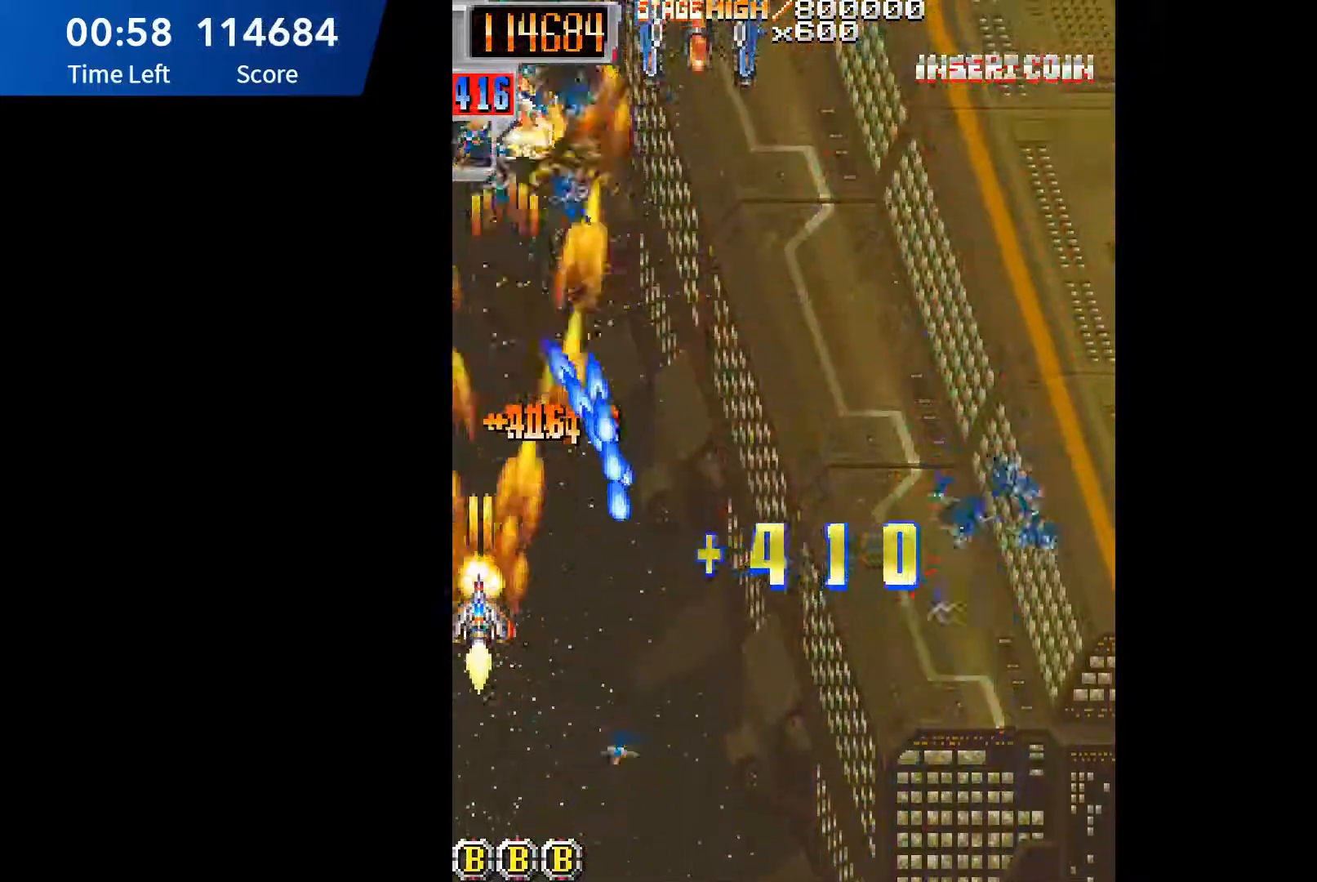
{"buttons": ["A"], "events": [[33, "A", "down"], [33, "DPAD_UP", "down"], [117, "A", "up"], [183, "A", "down"], [200, "DPAD_RIGHT", "down"], [233, "DPAD_UP", "up"], [250, "A", "up"], [333, "A", "down"], [383, "DPAD_UP", "down"], [400, "A", "up"], [450, "A", "down"], [450, "DPAD_UP", "up"], [500, "DPAD_RIGHT", "up"]]}
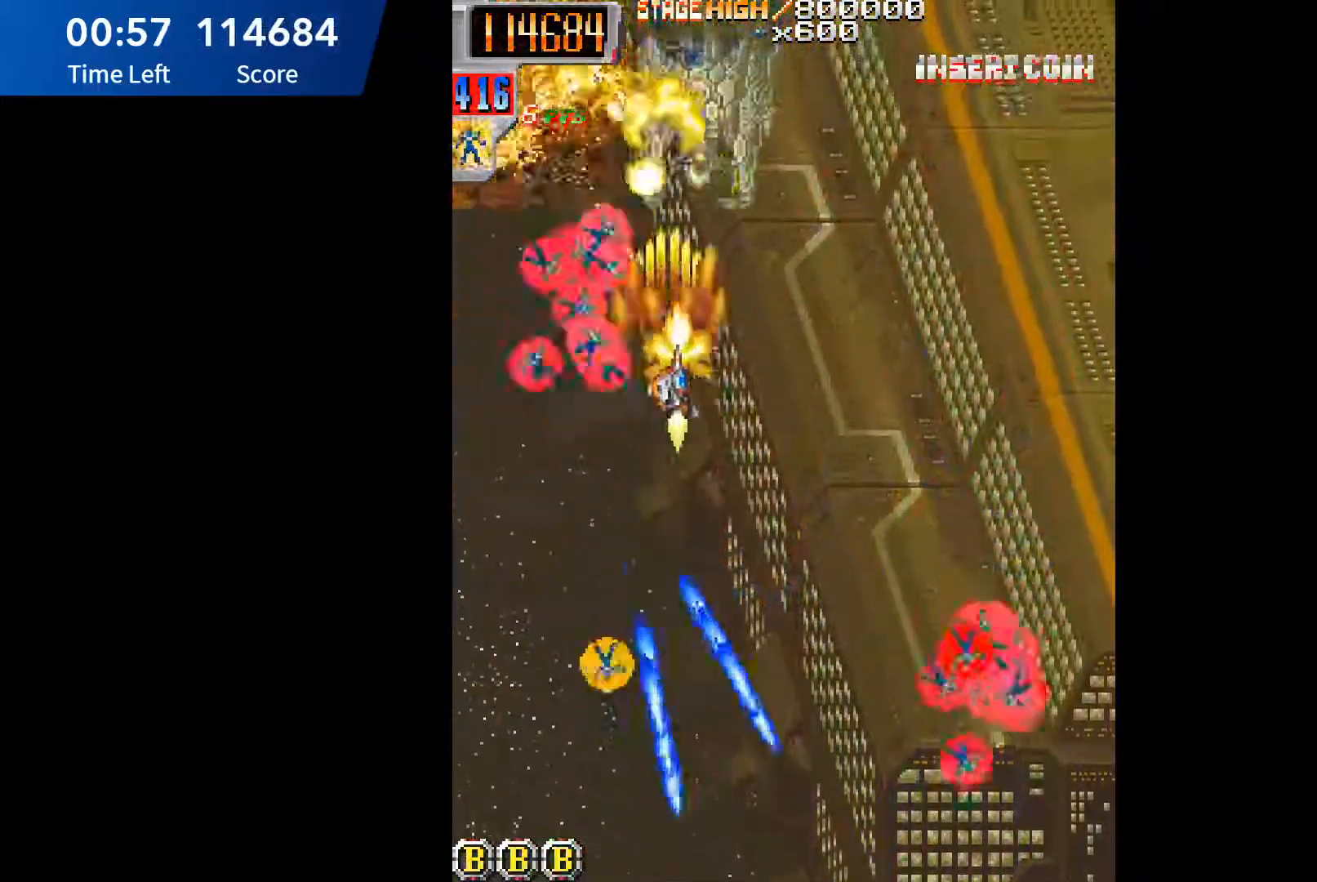
{"buttons": ["DPAD_RIGHT"], "events": [[33, "A", "up"], [100, "A", "down"], [100, "DPAD_DOWN", "down"], [183, "A", "up"], [183, "DPAD_RIGHT", "down"], [200, "DPAD_RIGHT", "up"], [233, "A", "down"], [283, "DPAD_RIGHT", "down"], [317, "A", "up"], [350, "DPAD_RIGHT", "up"], [367, "A", "down"], [367, "DPAD_DOWN", "up"], [433, "A", "up"], [433, "DPAD_RIGHT", "down"]]}
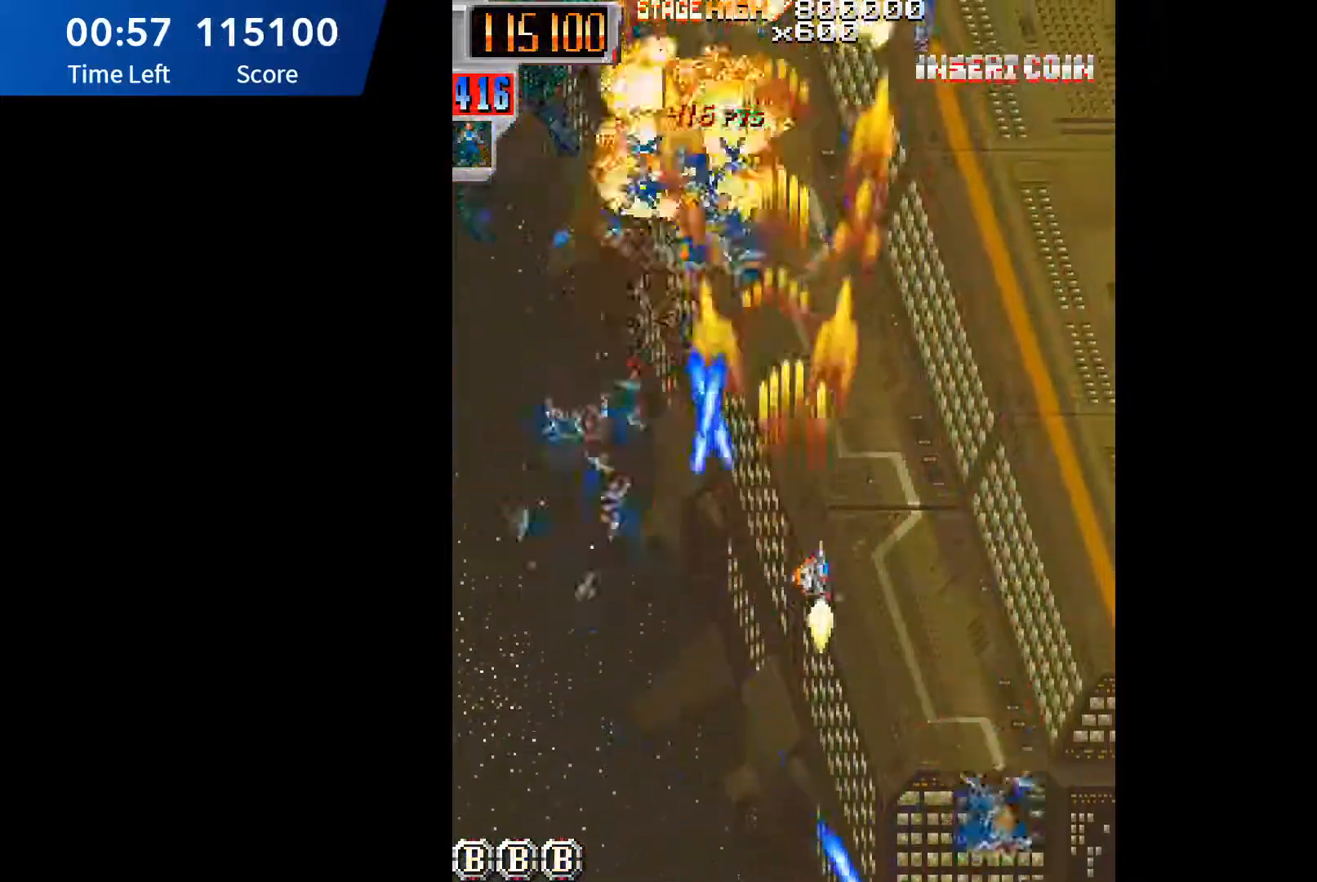
{"buttons": [], "events": [[17, "A", "down"], [50, "DPAD_UP", "down"], [83, "A", "up"], [100, "DPAD_RIGHT", "up"], [150, "A", "down"], [217, "A", "up"], [233, "DPAD_UP", "up"], [283, "A", "down"], [350, "A", "up"], [367, "DPAD_UP", "down"], [450, "A", "down"], [450, "DPAD_UP", "up"], [500, "A", "up"]]}
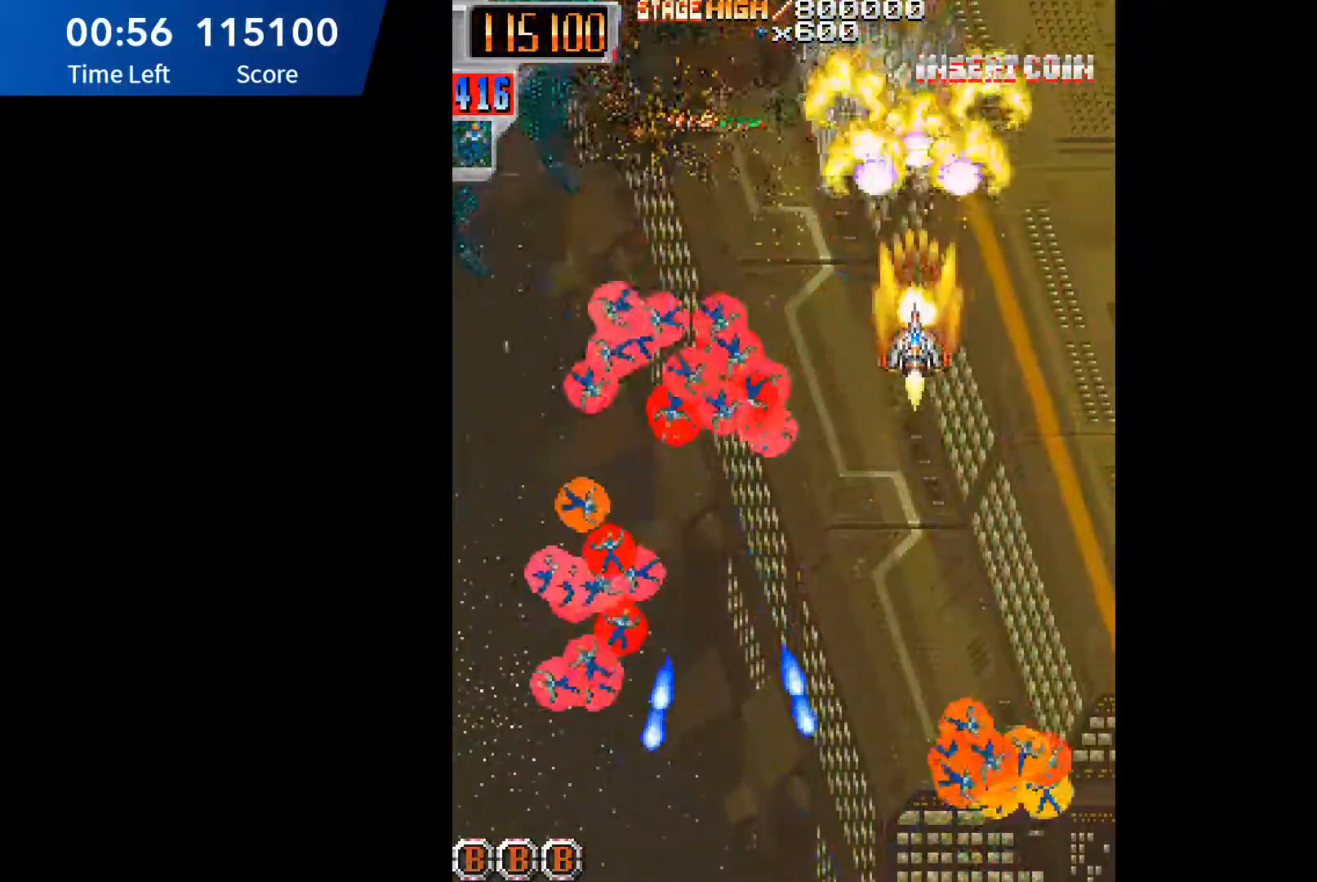
{"buttons": ["A", "DPAD_LEFT"], "events": [[67, "A", "down"], [133, "DPAD_DOWN", "down"], [133, "DPAD_LEFT", "down"], [150, "A", "up"], [150, "DPAD_DOWN", "up"], [200, "A", "down"], [283, "A", "up"], [350, "A", "down"], [417, "A", "up"], [450, "DPAD_UP", "down"], [483, "DPAD_UP", "up"], [500, "A", "down"]]}
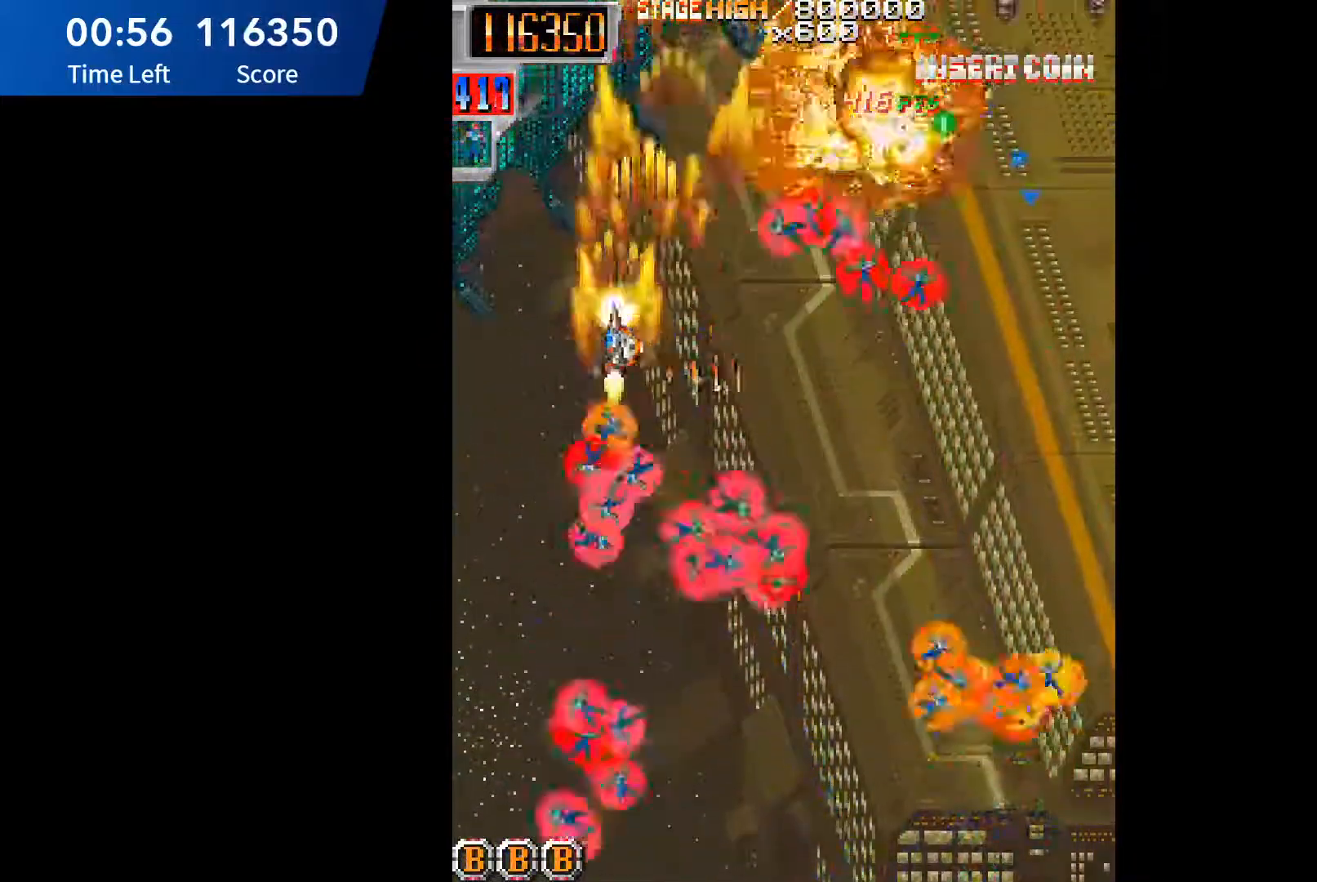
{"buttons": ["DPAD_RIGHT"], "events": [[33, "DPAD_DOWN", "down"], [33, "DPAD_LEFT", "up"], [33, "DPAD_RIGHT", "down"], [67, "A", "up"], [150, "A", "down"], [217, "A", "up"], [267, "DPAD_DOWN", "up"], [283, "A", "down"], [350, "A", "up"], [417, "A", "down"], [483, "A", "up"]]}
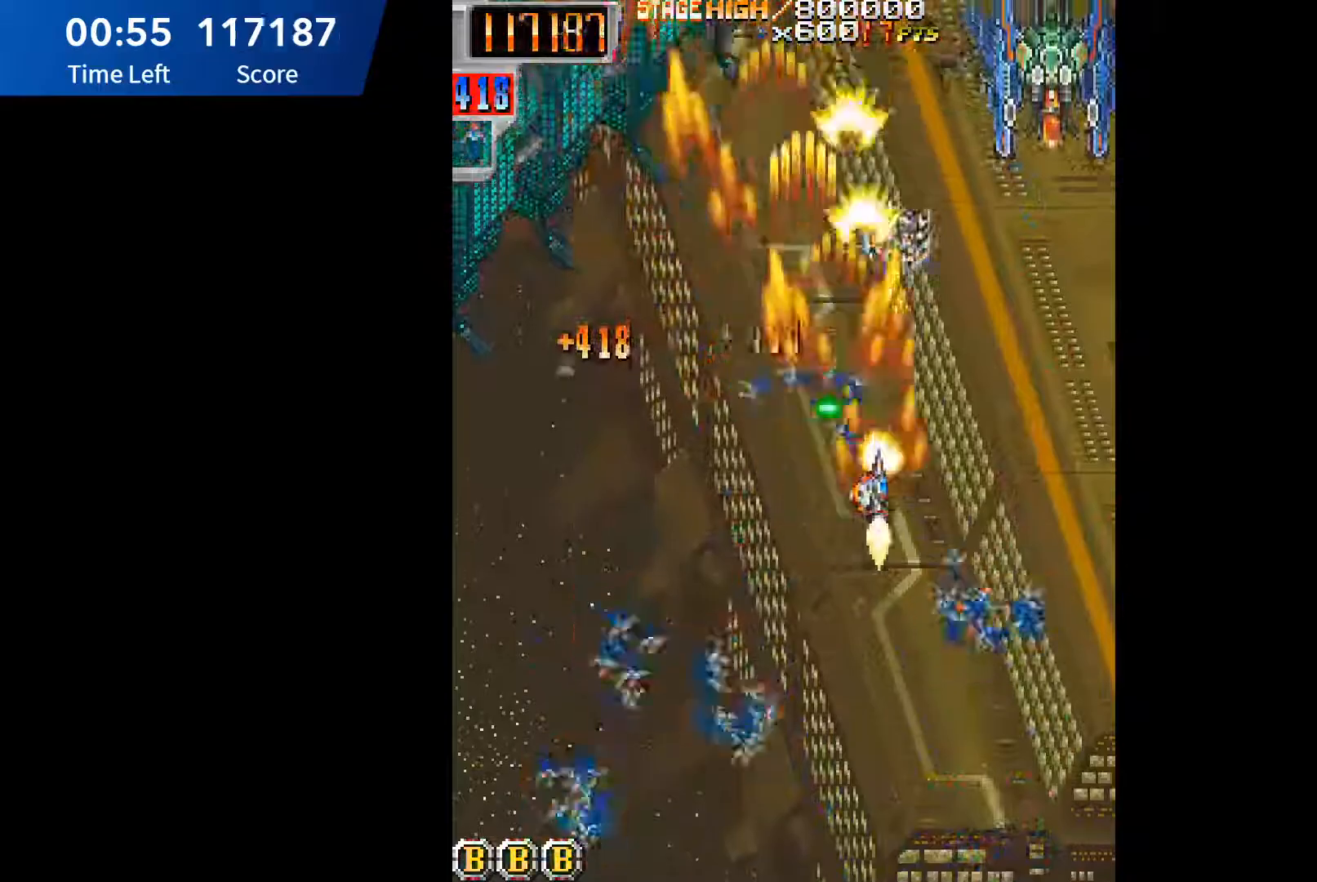
{"buttons": ["A"], "events": [[67, "A", "down"], [117, "A", "up"], [117, "DPAD_RIGHT", "up"], [200, "A", "down"], [217, "DPAD_RIGHT", "down"], [267, "A", "up"], [350, "A", "down"], [350, "DPAD_RIGHT", "up"], [417, "A", "up"], [483, "A", "down"]]}
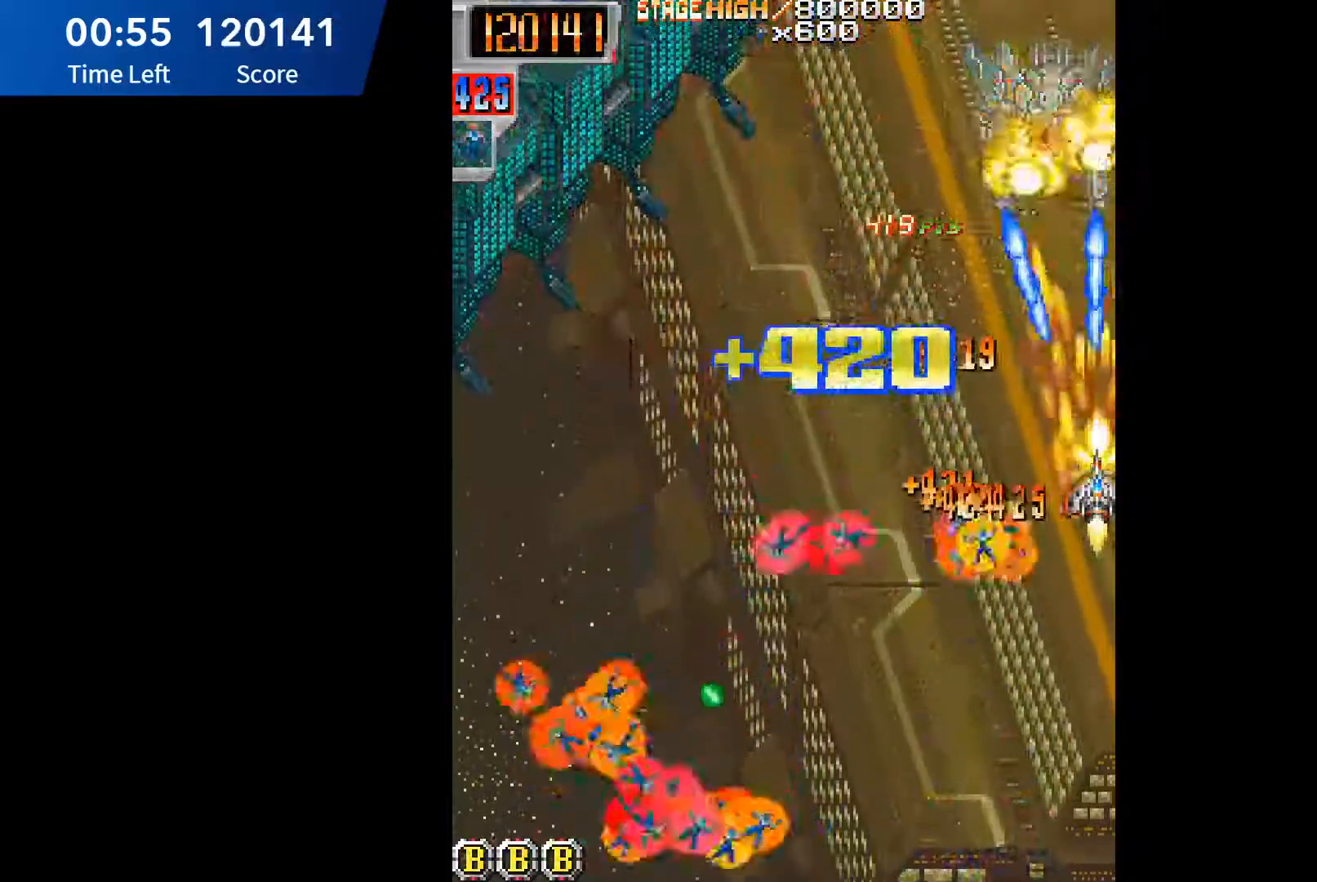
{"buttons": ["DPAD_LEFT"], "events": [[17, "DPAD_LEFT", "down"], [50, "A", "up"], [117, "A", "down"], [183, "A", "up"], [217, "DPAD_DOWN", "down"], [250, "A", "down"], [300, "A", "up"], [367, "DPAD_DOWN", "up"], [400, "A", "down"], [450, "A", "up"]]}
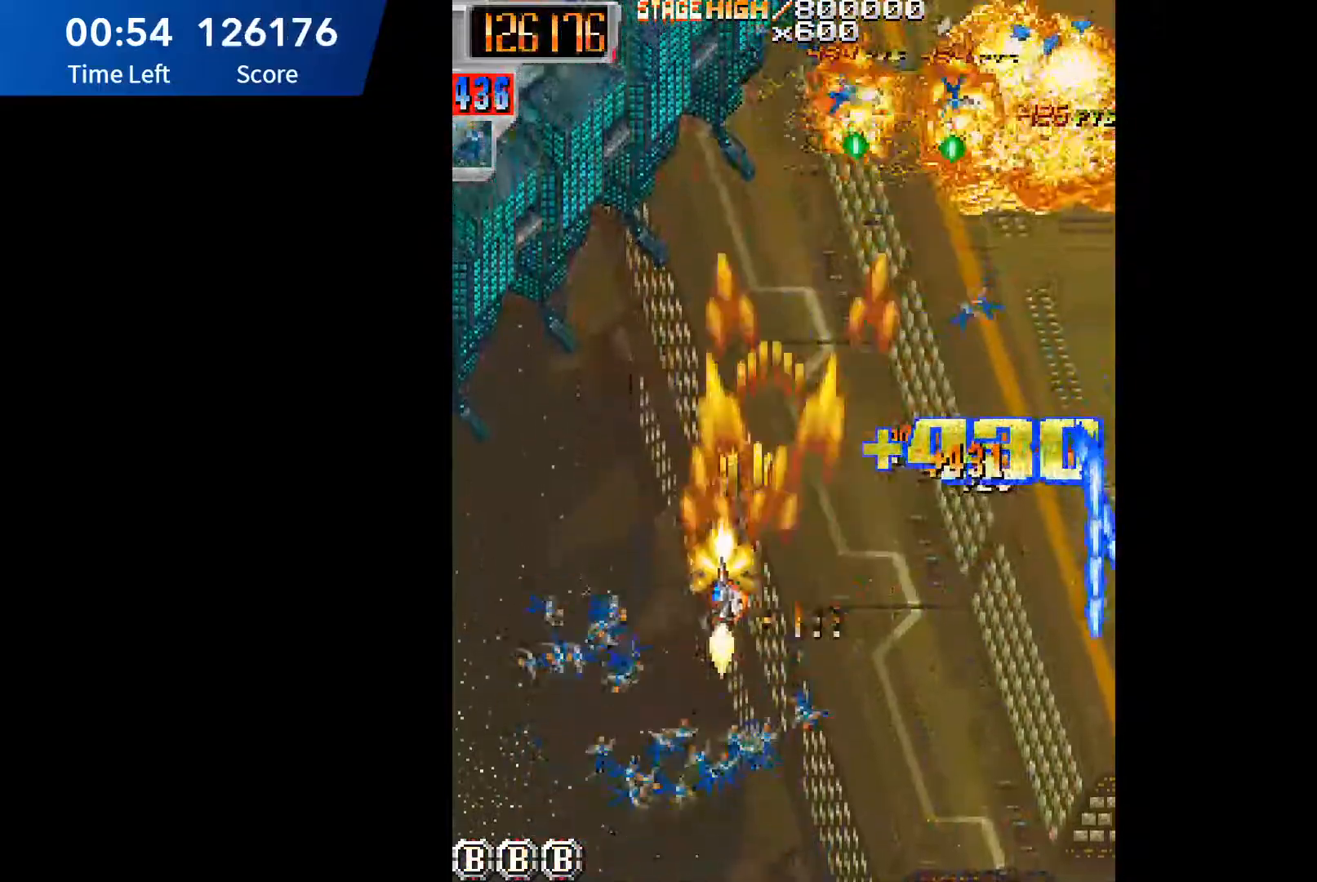
{"buttons": ["A", "DPAD_RIGHT"], "events": [[17, "A", "down"], [83, "A", "up"], [167, "A", "down"], [217, "DPAD_DOWN", "down"], [250, "DPAD_LEFT", "up"], [267, "A", "up"], [267, "DPAD_RIGHT", "down"], [333, "A", "down"], [417, "A", "up"], [433, "DPAD_DOWN", "up"], [500, "A", "down"]]}
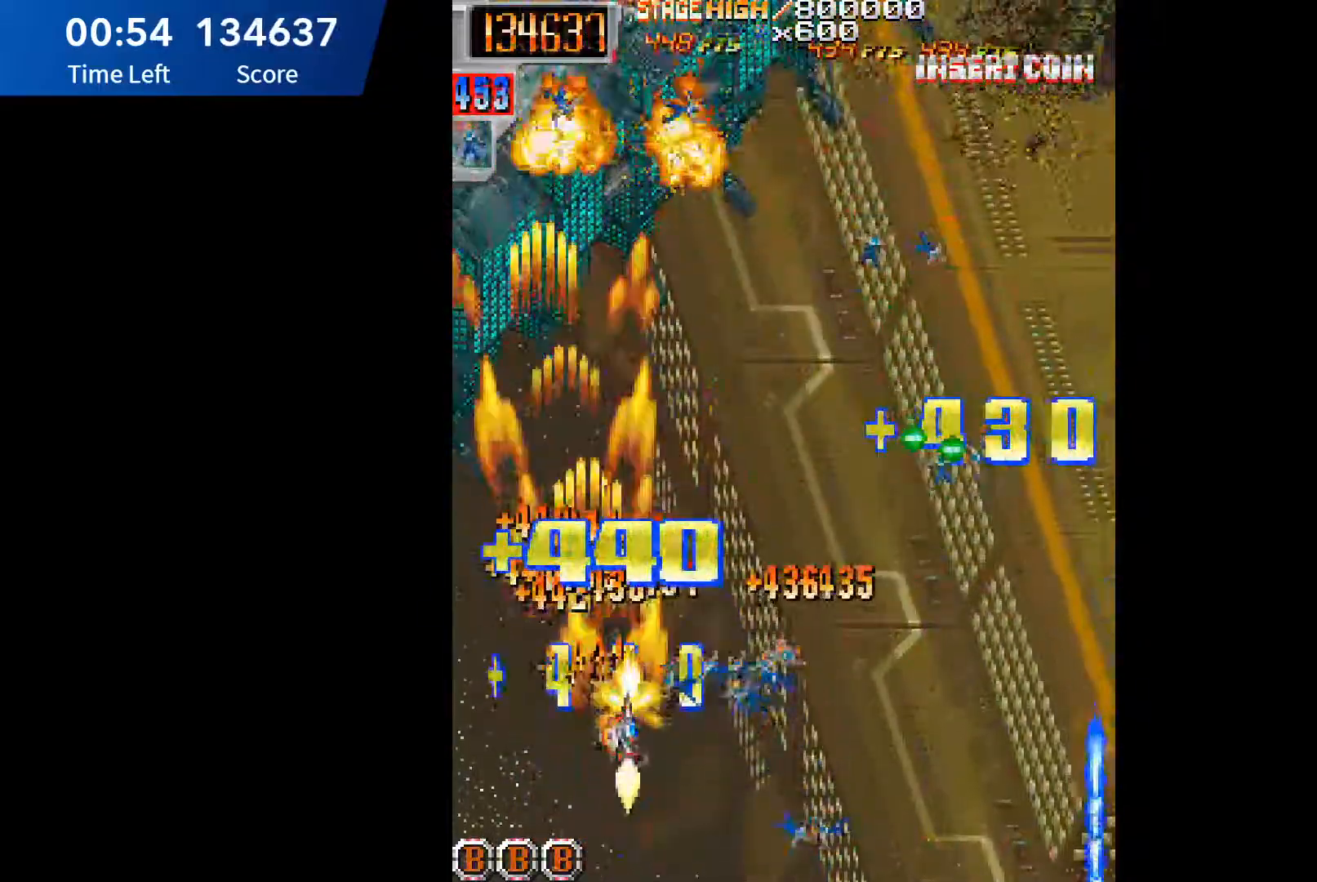
{"buttons": ["DPAD_RIGHT"], "events": [[50, "DPAD_RIGHT", "up"], [50, "DPAD_UP", "down"], [67, "A", "up"], [133, "A", "down"], [150, "DPAD_RIGHT", "down"], [200, "A", "up"], [250, "DPAD_UP", "up"], [267, "A", "down"], [367, "A", "up"], [433, "A", "down"], [500, "A", "up"]]}
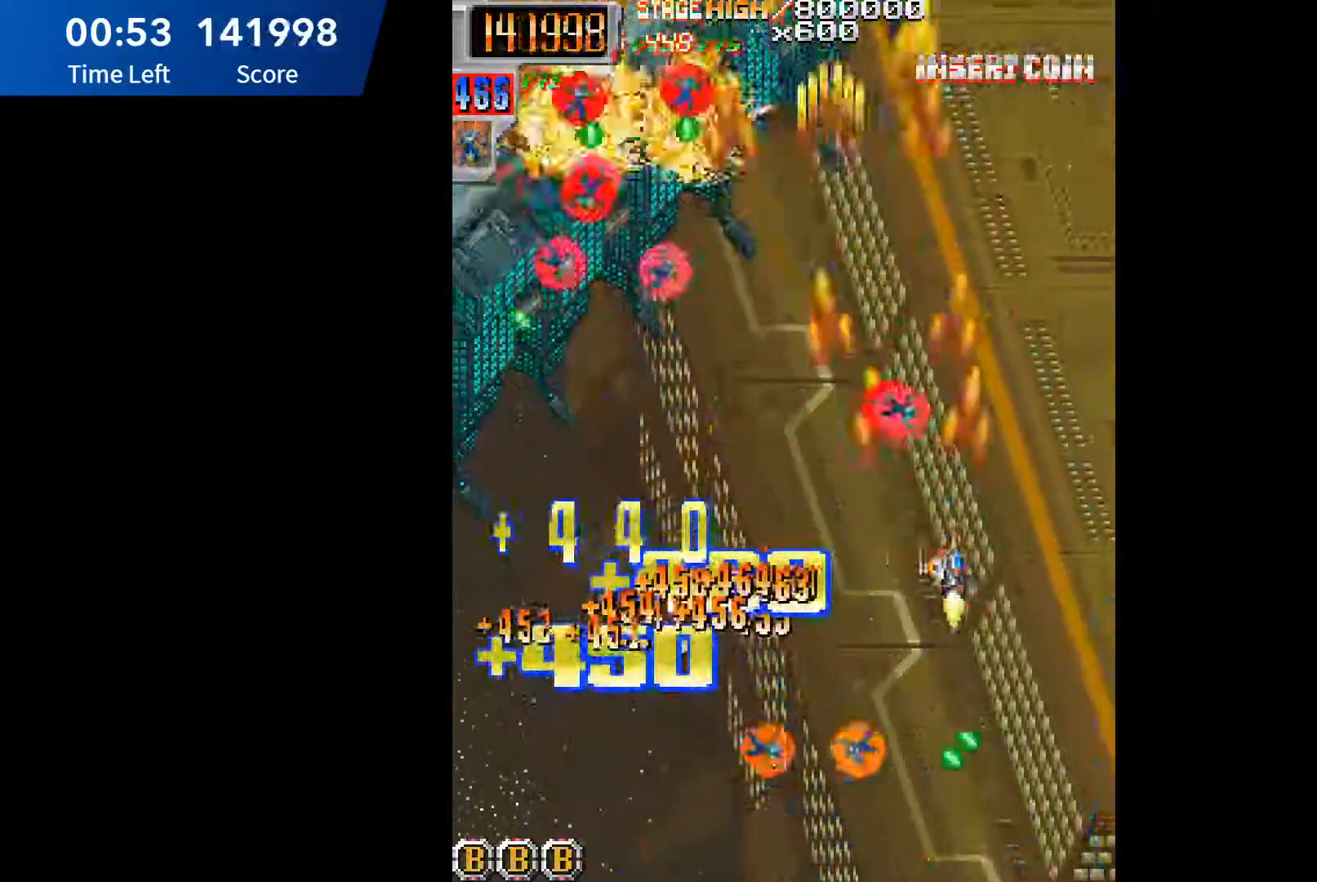
{"buttons": ["DPAD_DOWN"]}